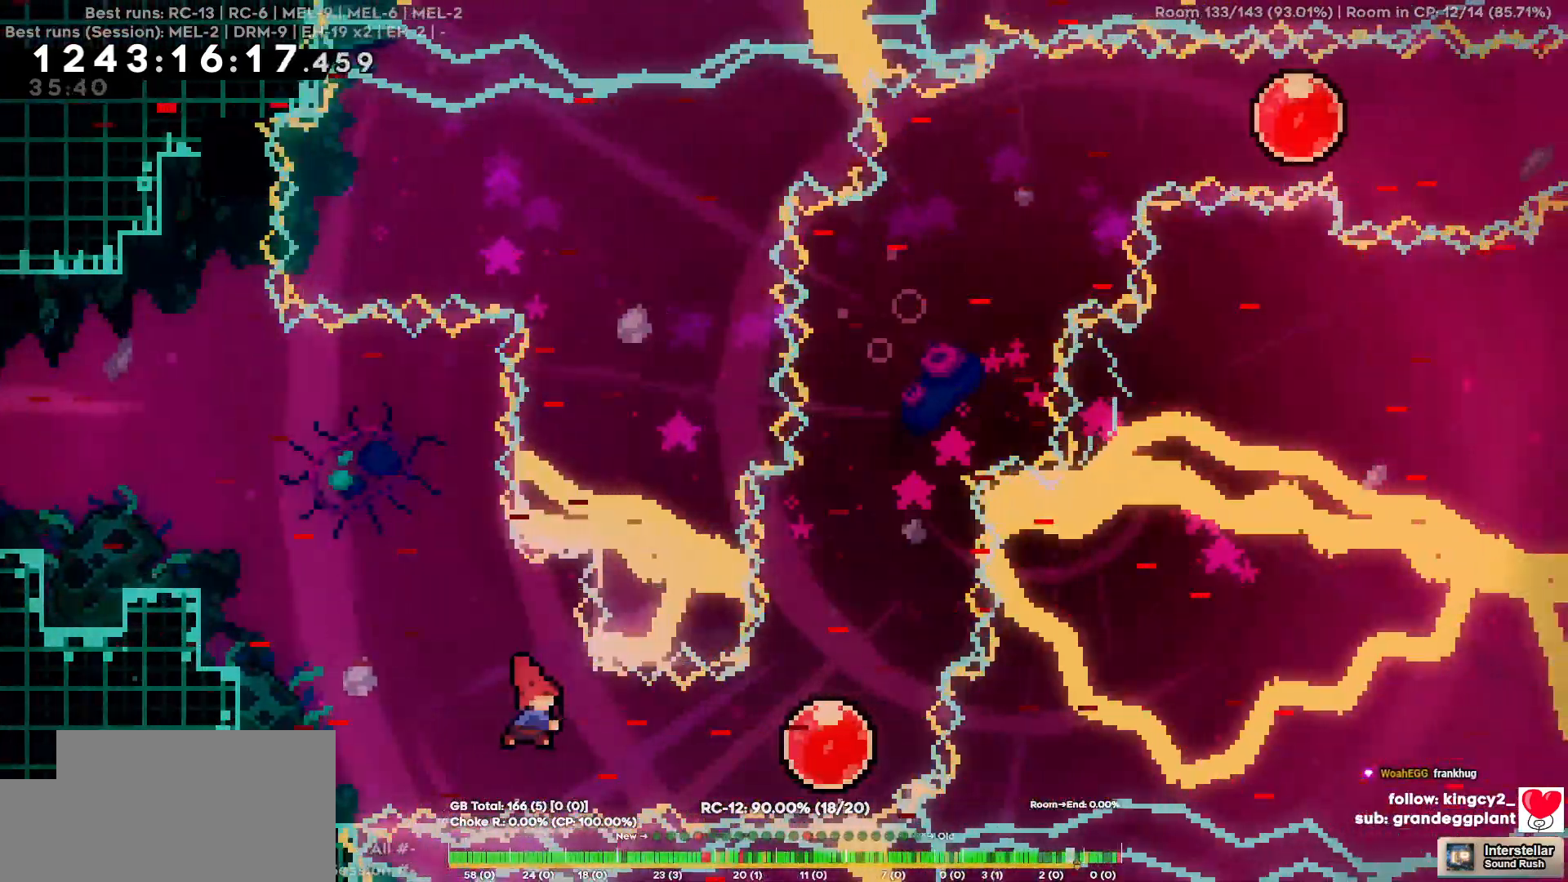
Gameplay with keyboard; each line is a JSON object with the keys held at the frame after it. "events" lists presses ("down") and releases ("up") of "a", "d", "s" and "w" between this image and that frame as [ms after this image, input, new state], when the widget could be followed in between. No other keys are recorded. Mouse input is not recorded.
{"keys": ["w"], "events": [[317, "d", "up"], [367, "w", "down"]]}
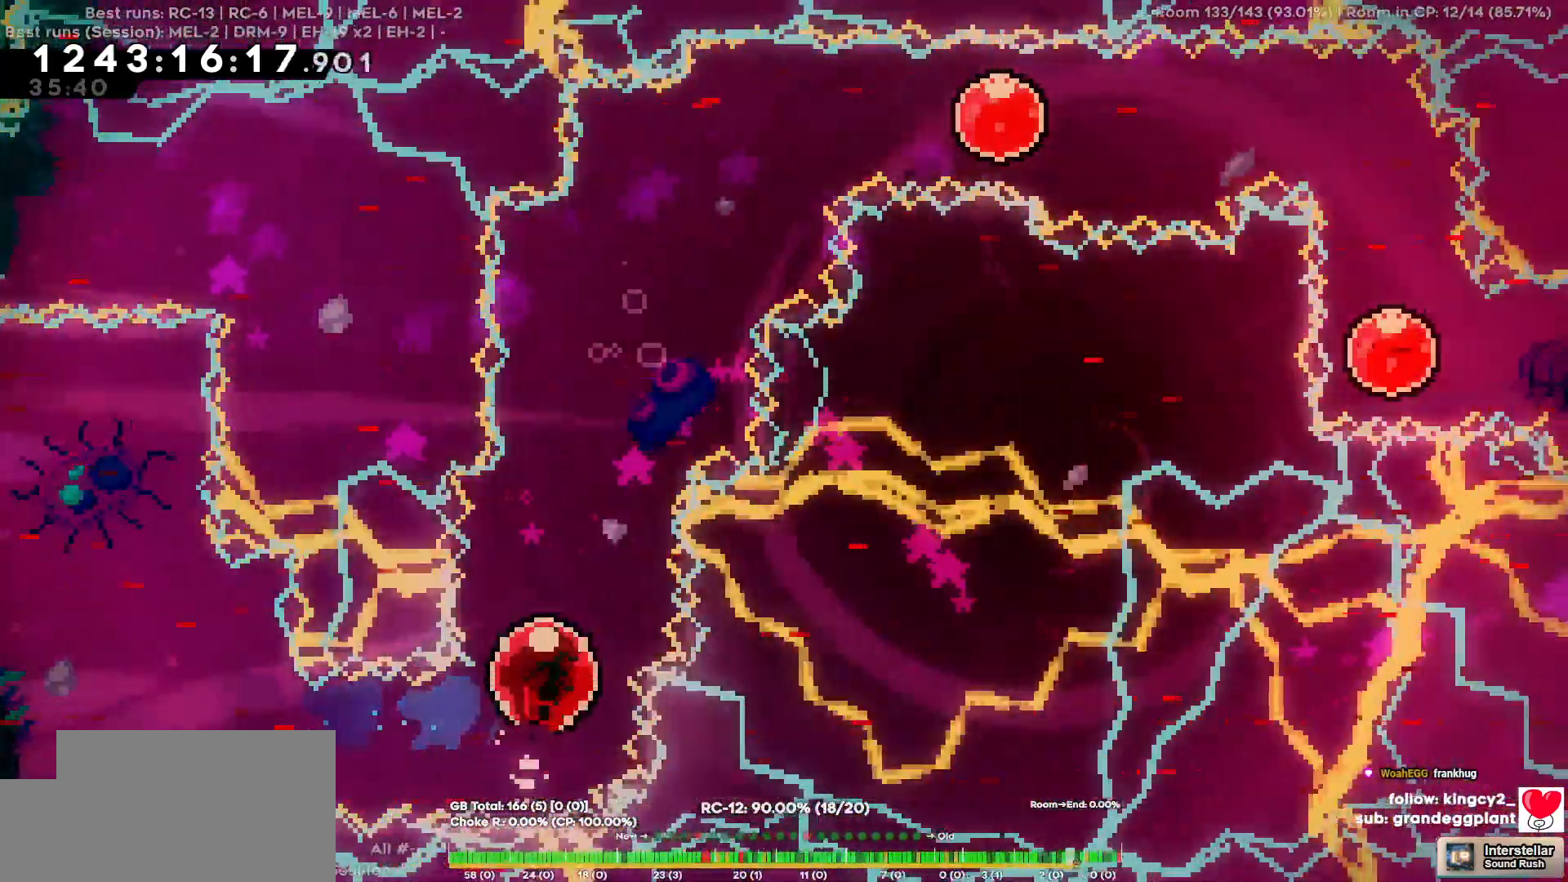
{"keys": ["d"], "events": [[150, "w", "up"], [200, "d", "down"]]}
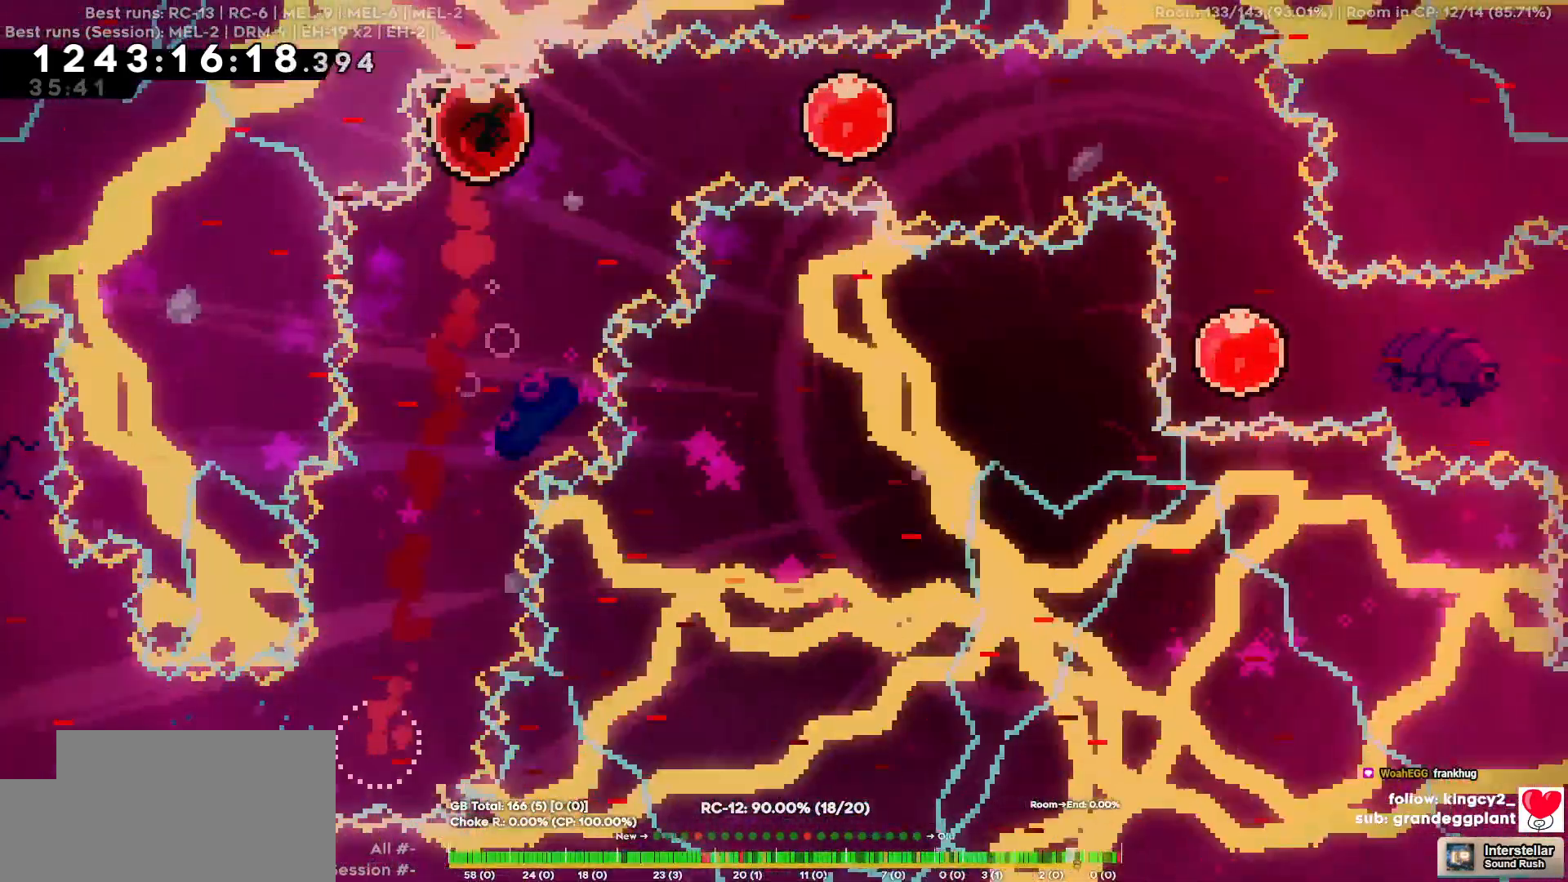
{"keys": ["d"], "events": []}
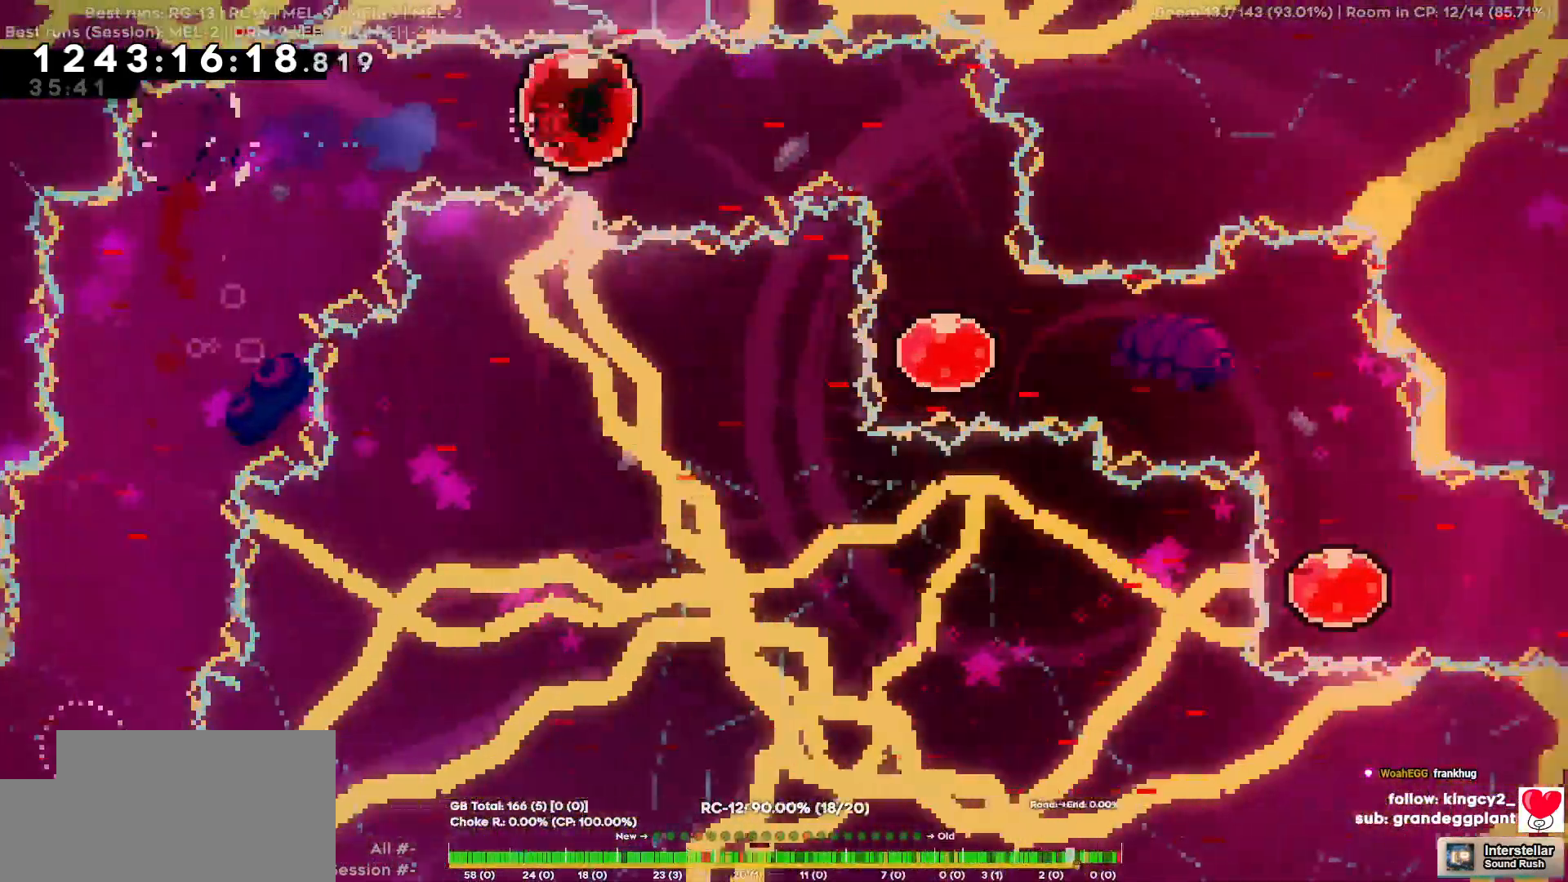
{"keys": ["s"], "events": [[234, "d", "up"], [267, "s", "down"]]}
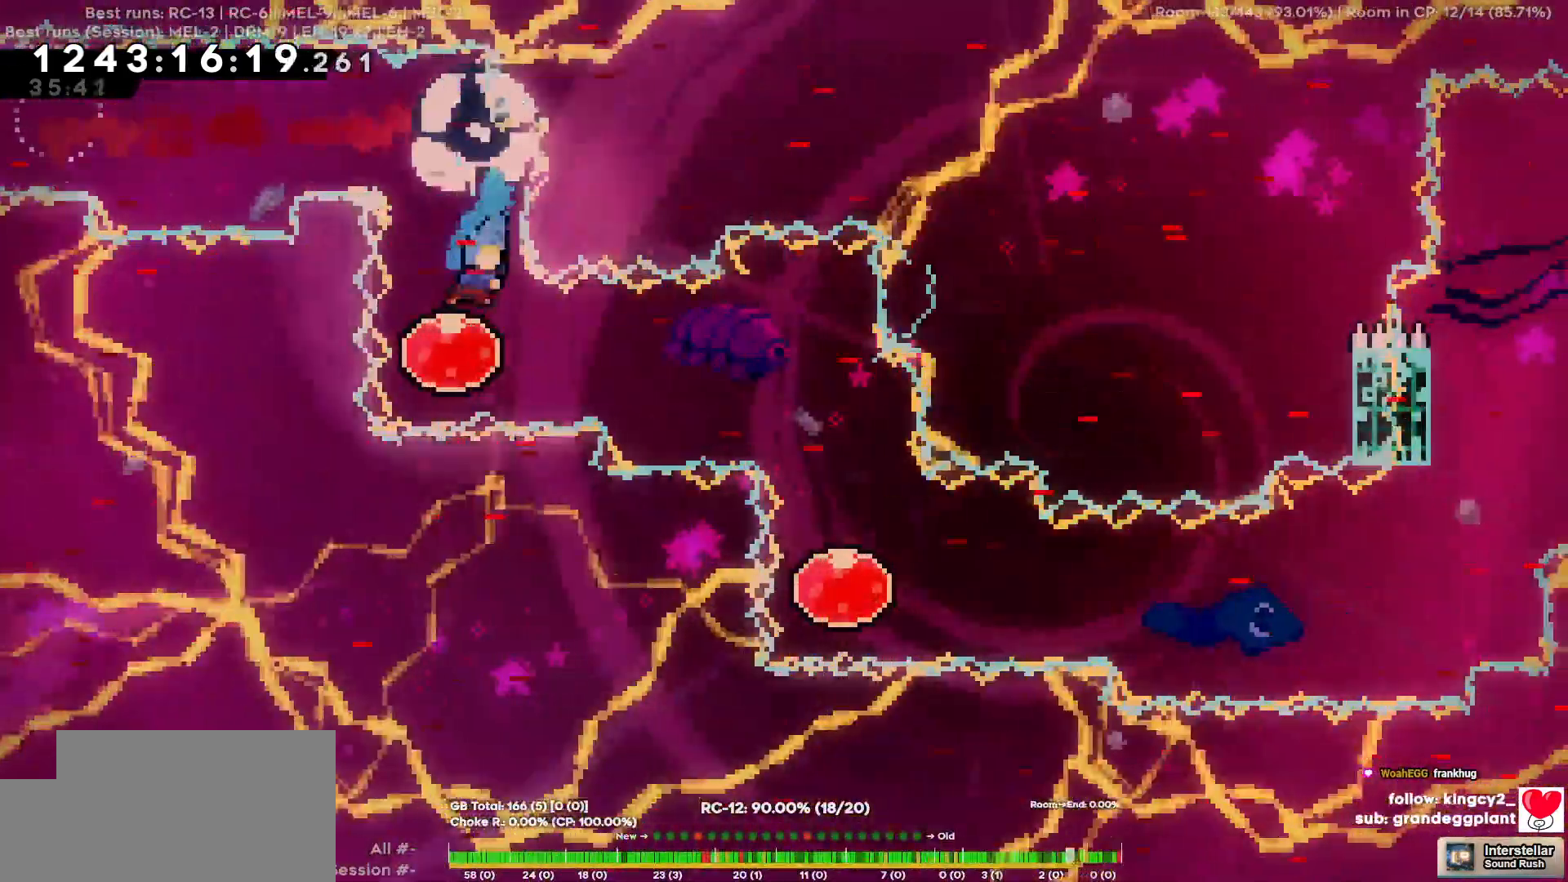
{"keys": ["s"], "events": [[50, "s", "up"], [100, "d", "down"], [434, "d", "up"], [484, "s", "down"]]}
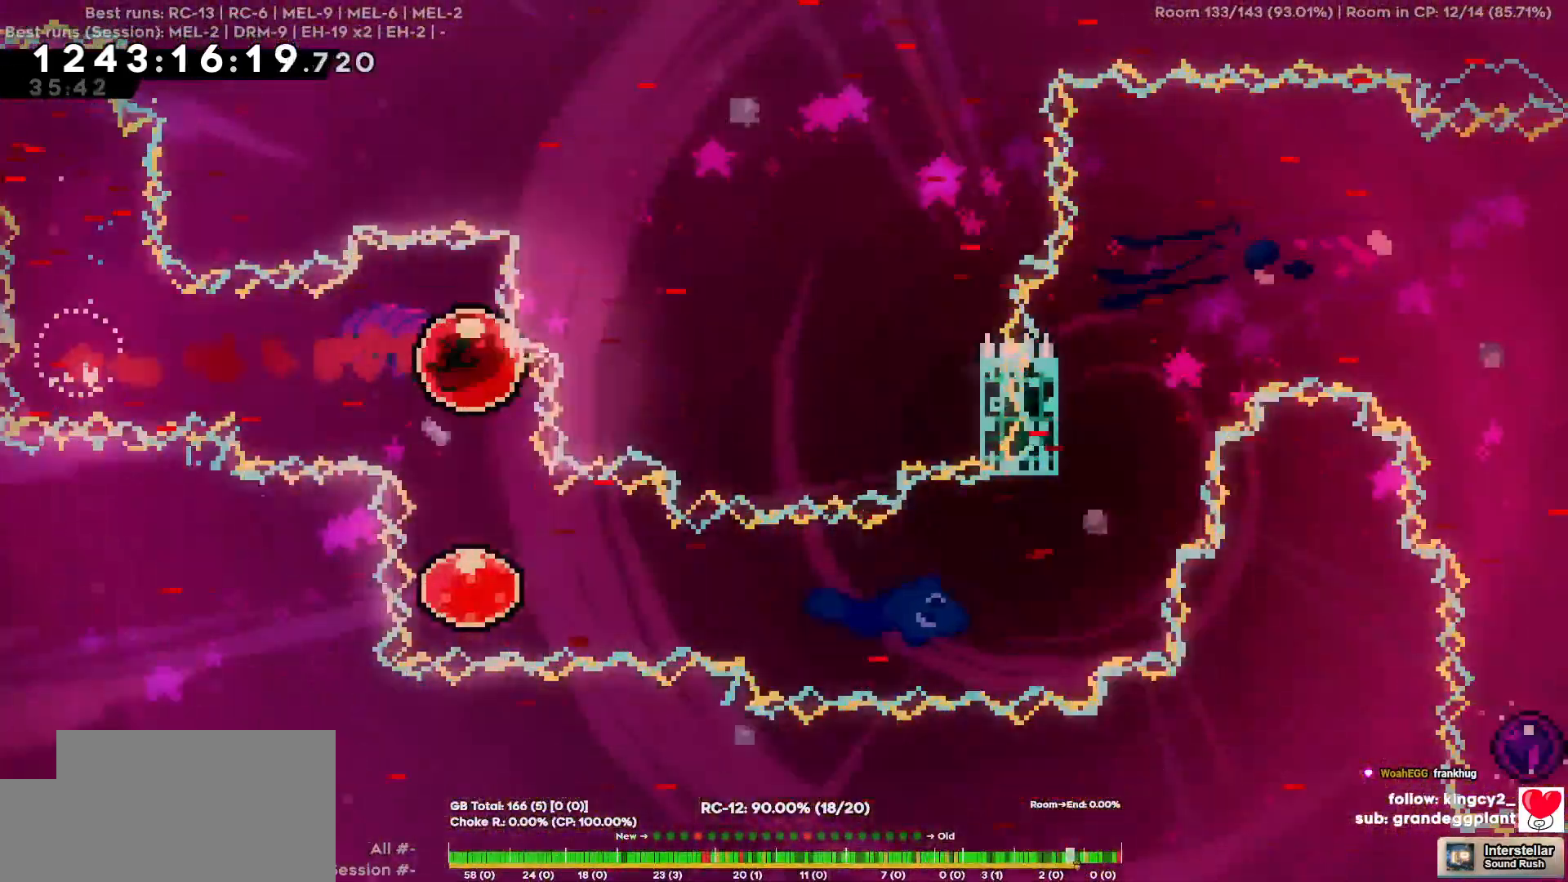
{"keys": ["d"], "events": [[267, "d", "down"], [267, "s", "up"]]}
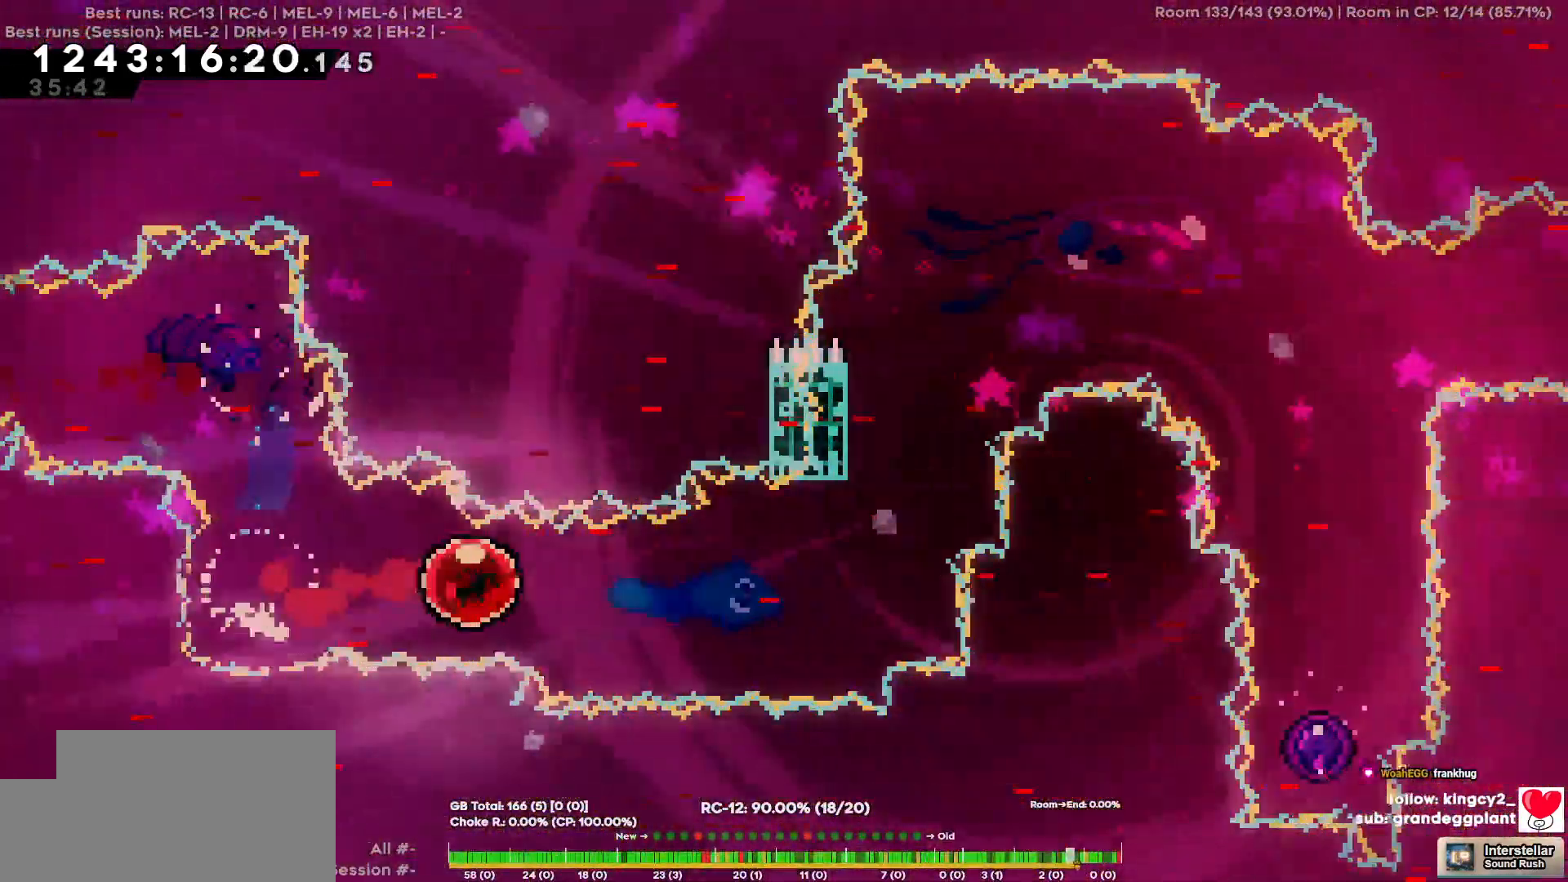
{"keys": ["a"], "events": [[134, "d", "up"], [134, "w", "down"], [467, "a", "down"], [467, "w", "up"]]}
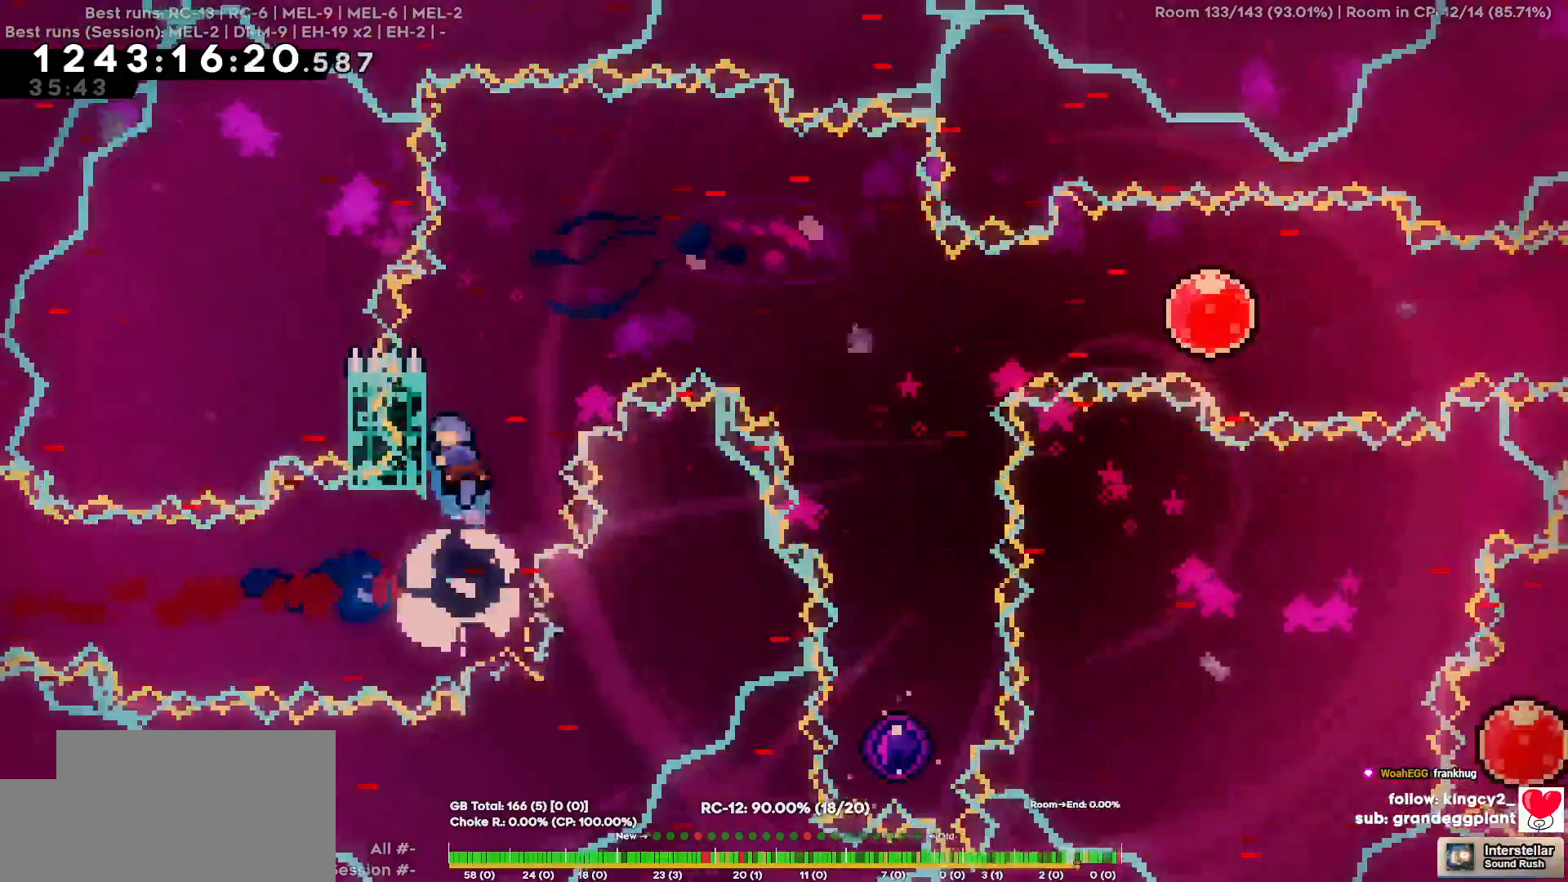
{"keys": ["d"], "events": [[484, "a", "up"], [484, "d", "down"]]}
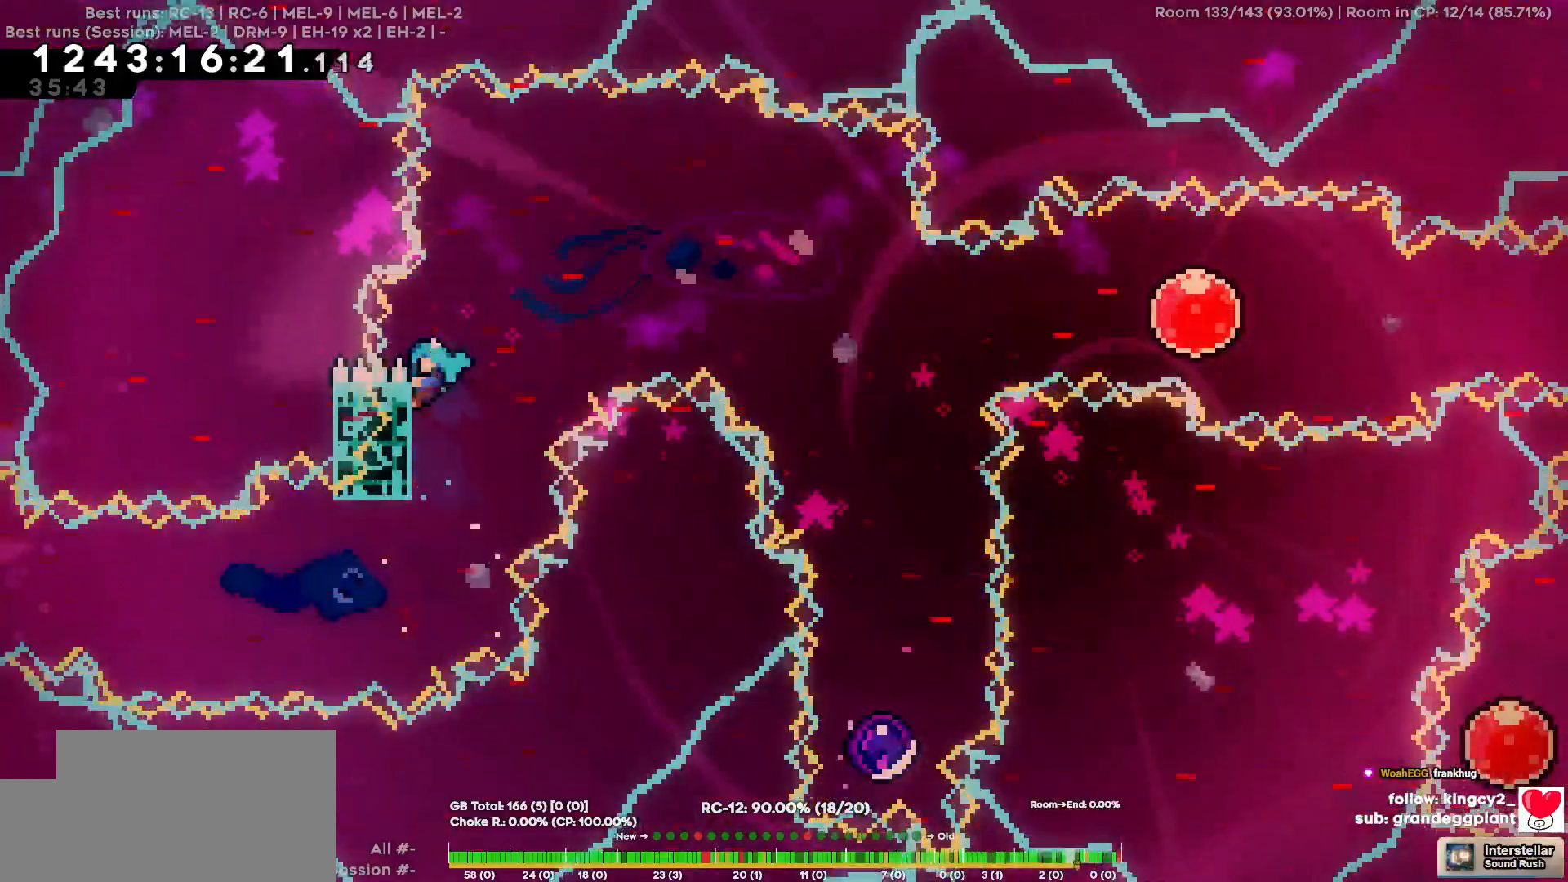
{"keys": ["d"], "events": []}
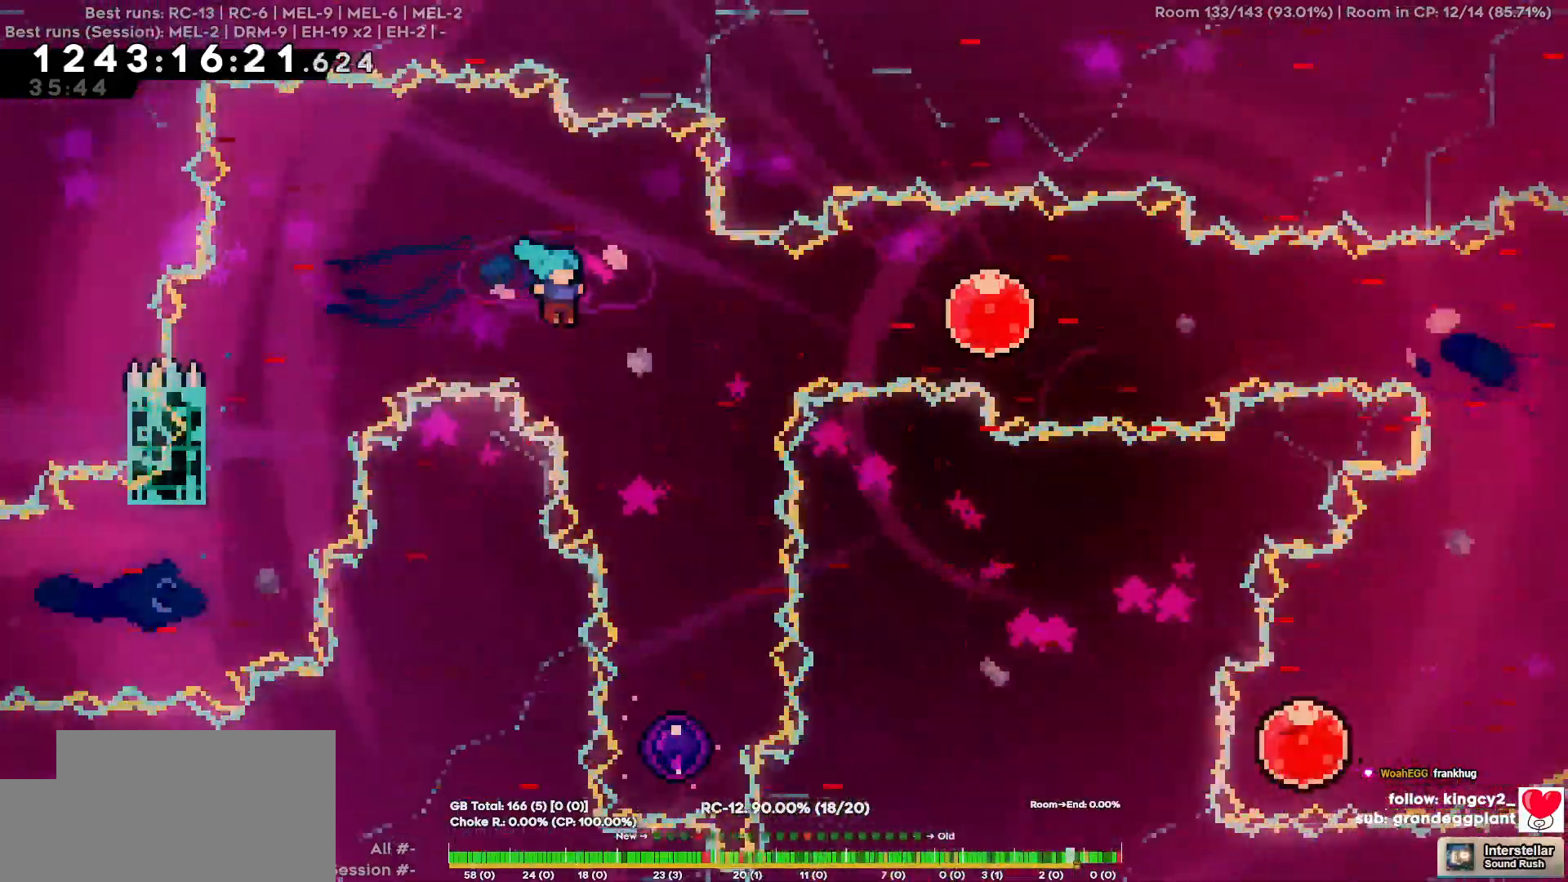
{"keys": ["a", "s"], "events": [[134, "d", "up"], [134, "s", "down"], [267, "a", "down"]]}
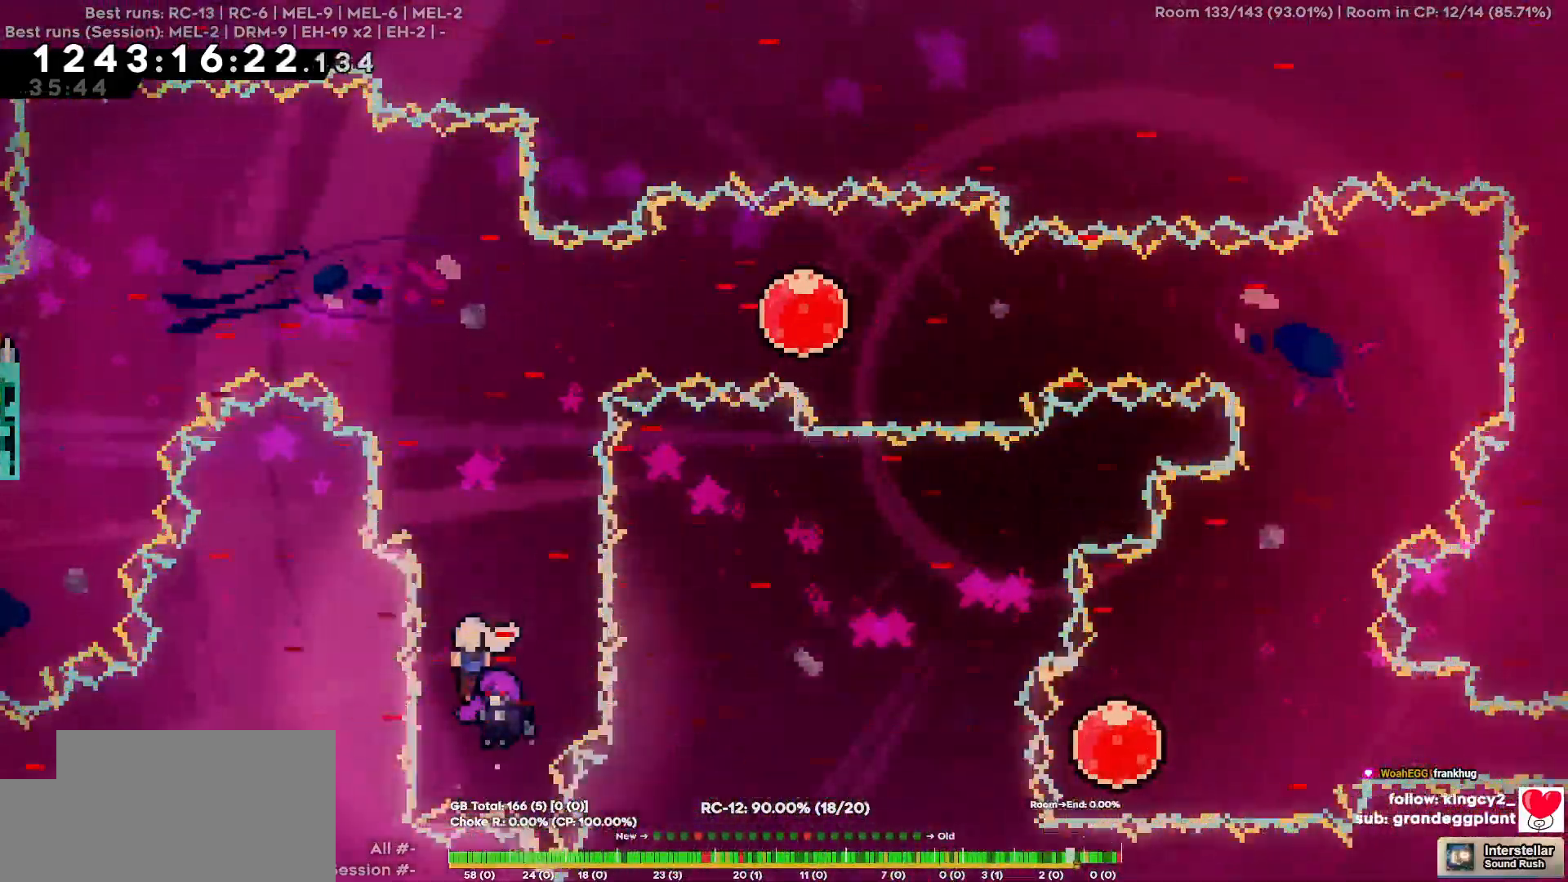
{"keys": [], "events": [[17, "a", "up"], [17, "s", "up"]]}
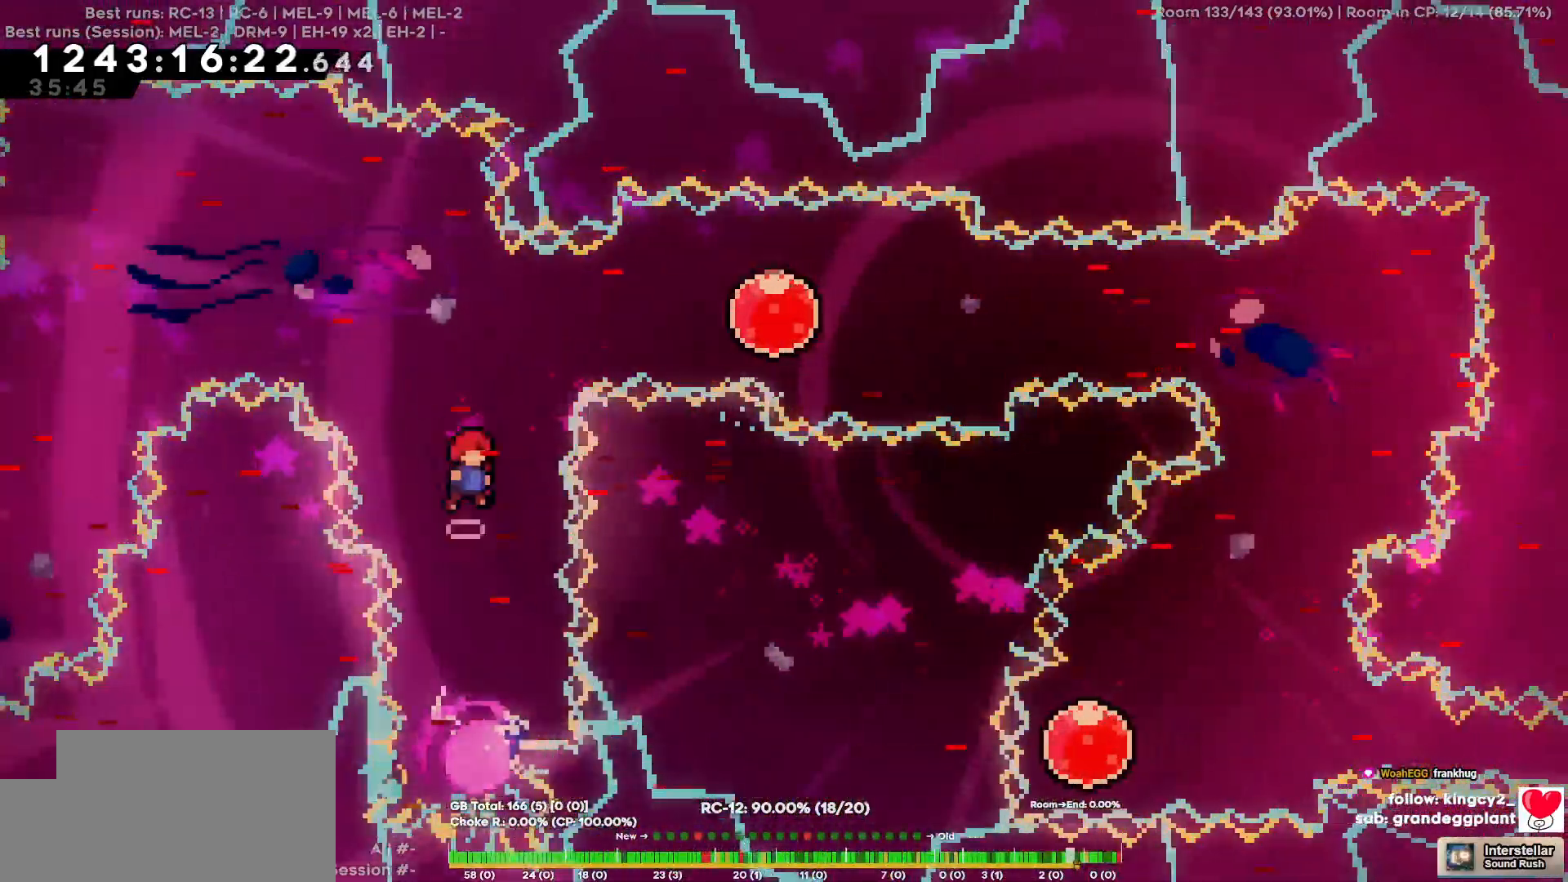
{"keys": ["d"], "events": [[167, "d", "down"]]}
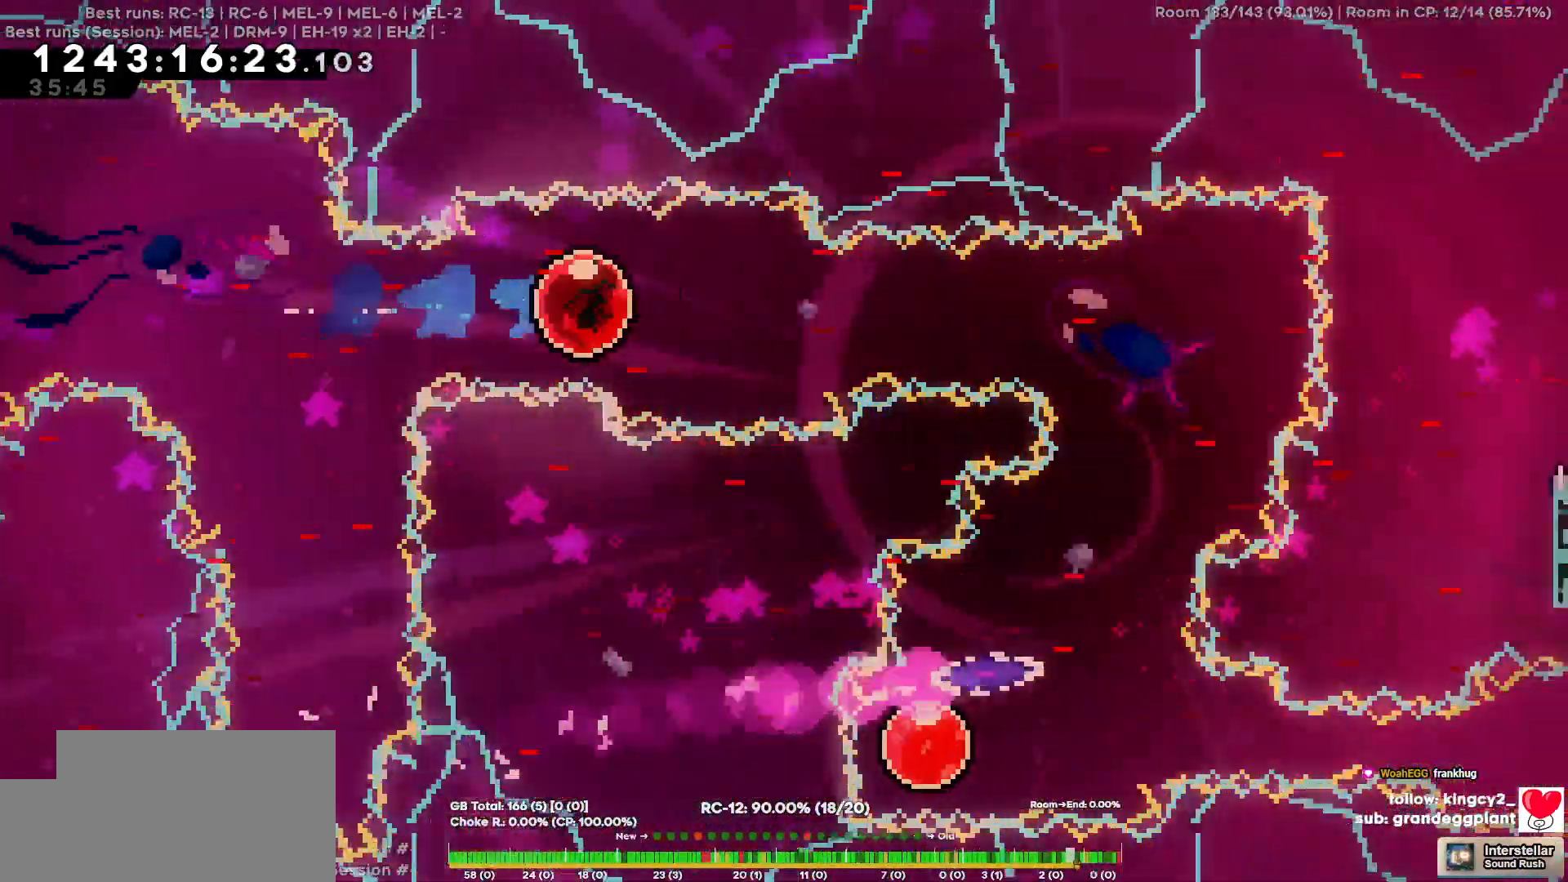
{"keys": ["a", "s"], "events": [[300, "a", "down"], [300, "s", "down"], [317, "d", "up"]]}
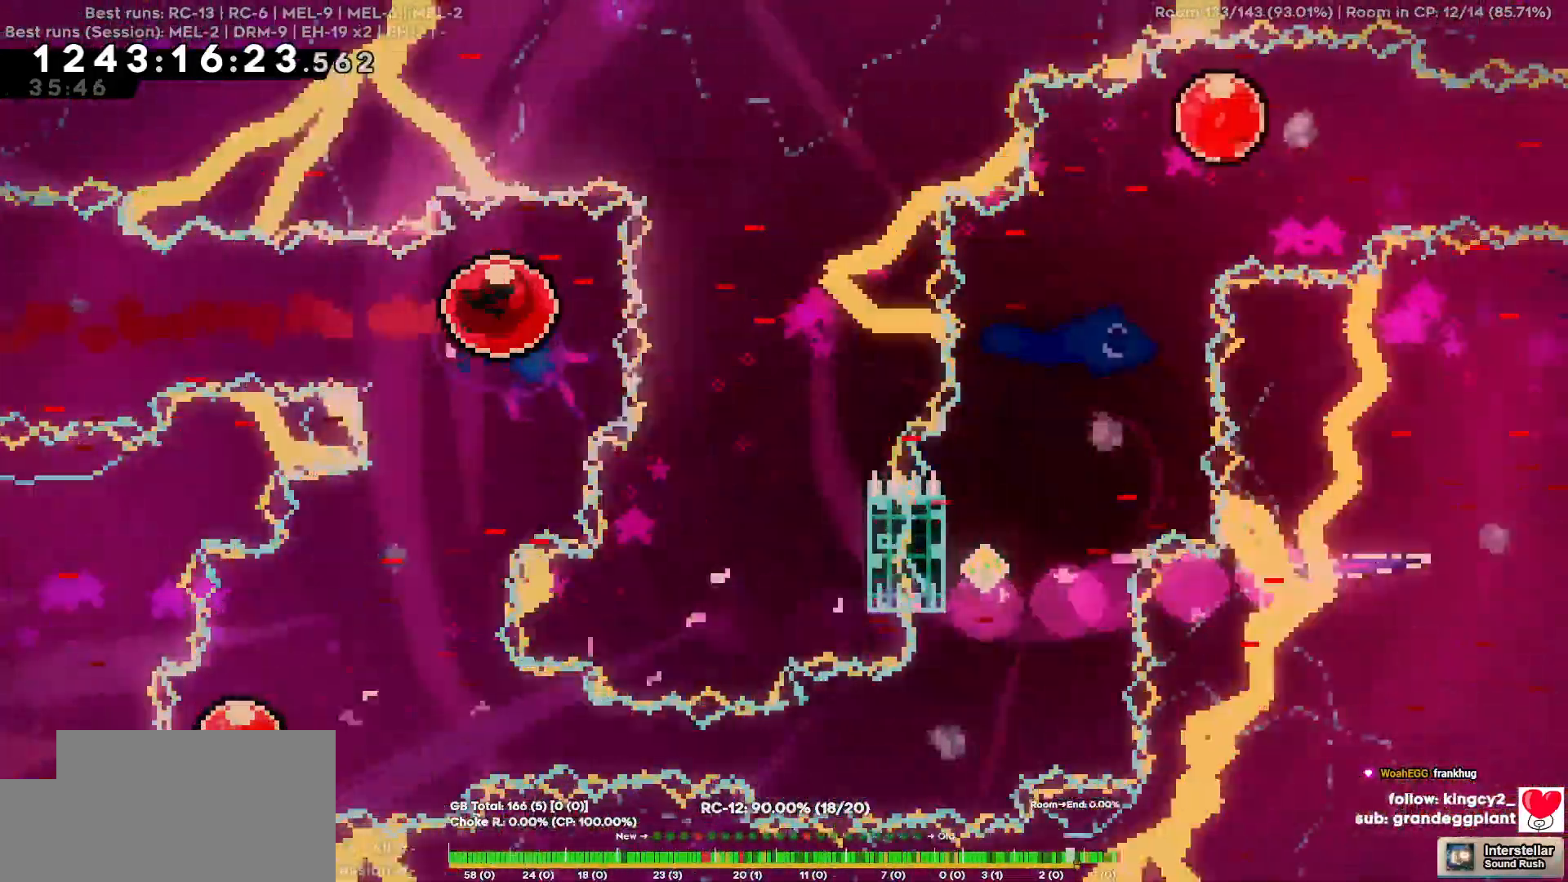
{"keys": ["a"], "events": [[384, "s", "up"]]}
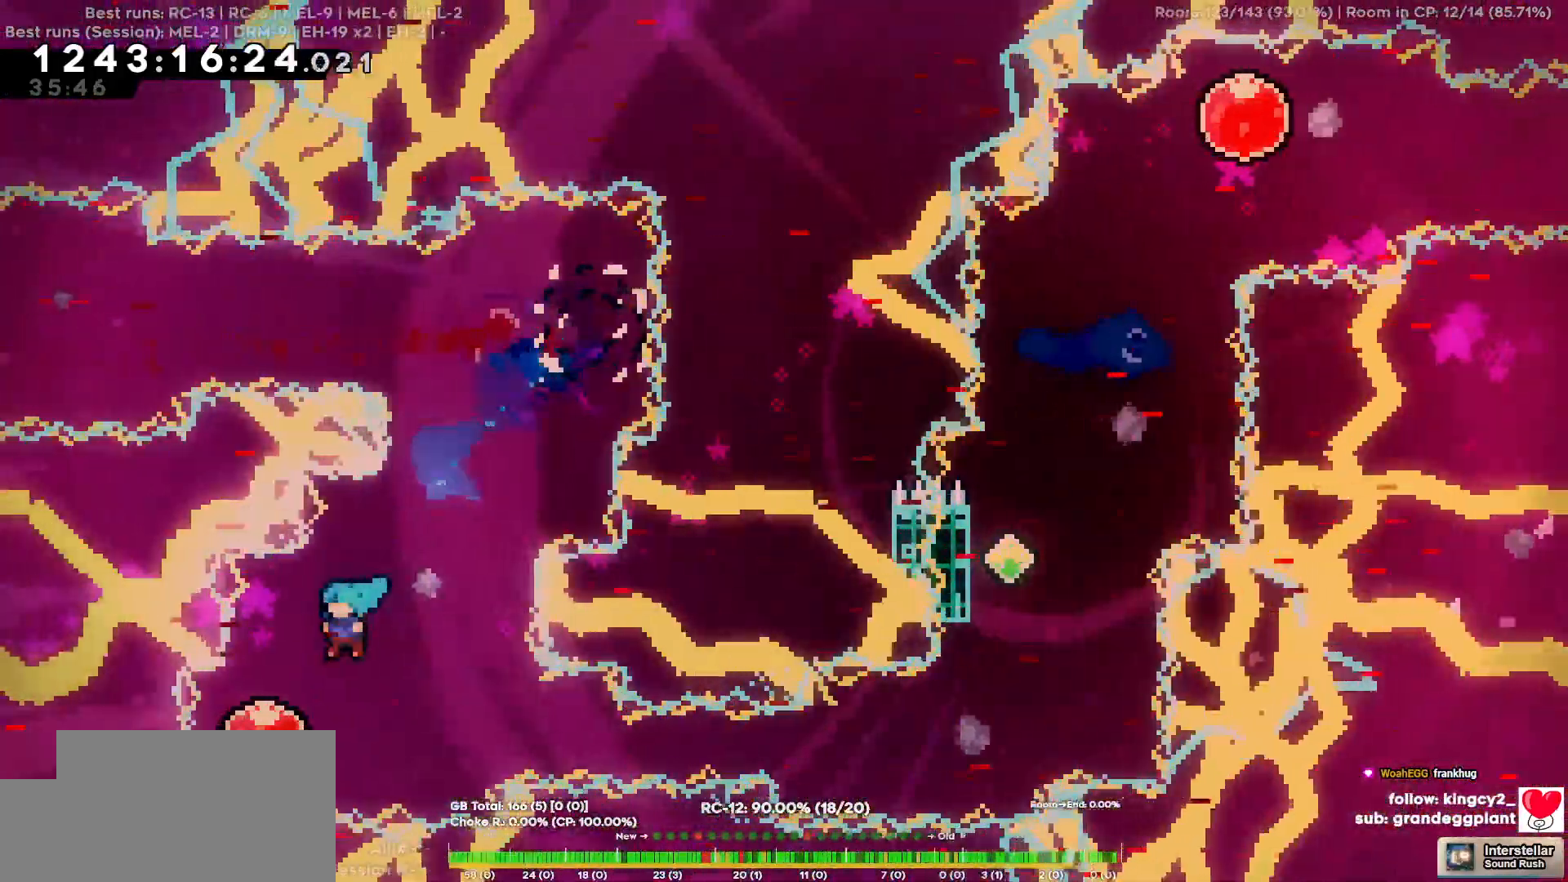
{"keys": ["d"], "events": [[217, "a", "up"], [217, "d", "down"]]}
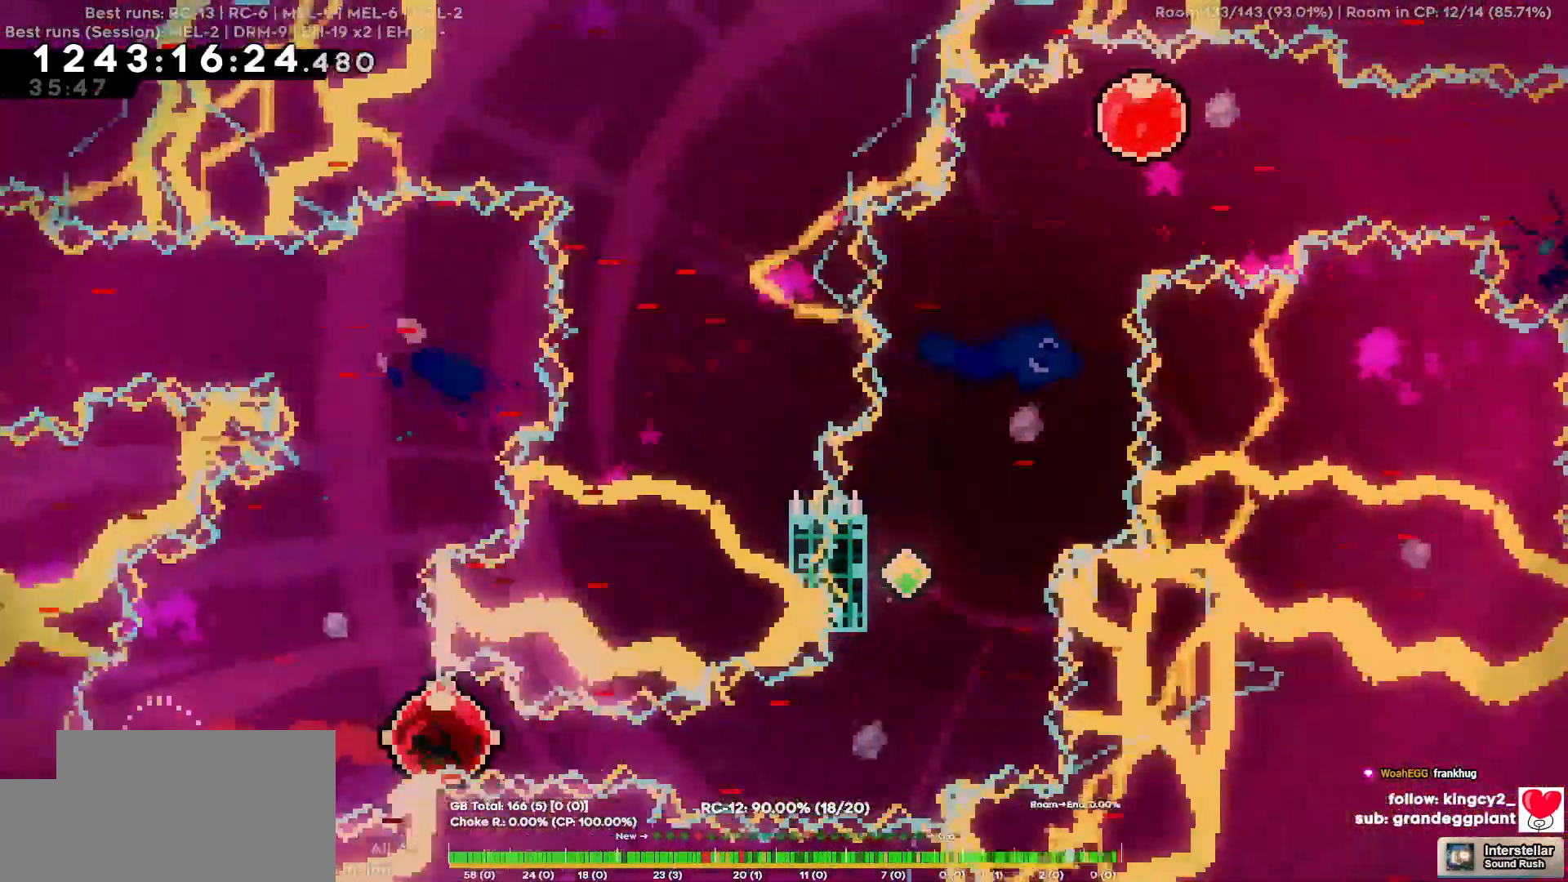
{"keys": ["w"], "events": [[34, "d", "up"], [34, "w", "down"]]}
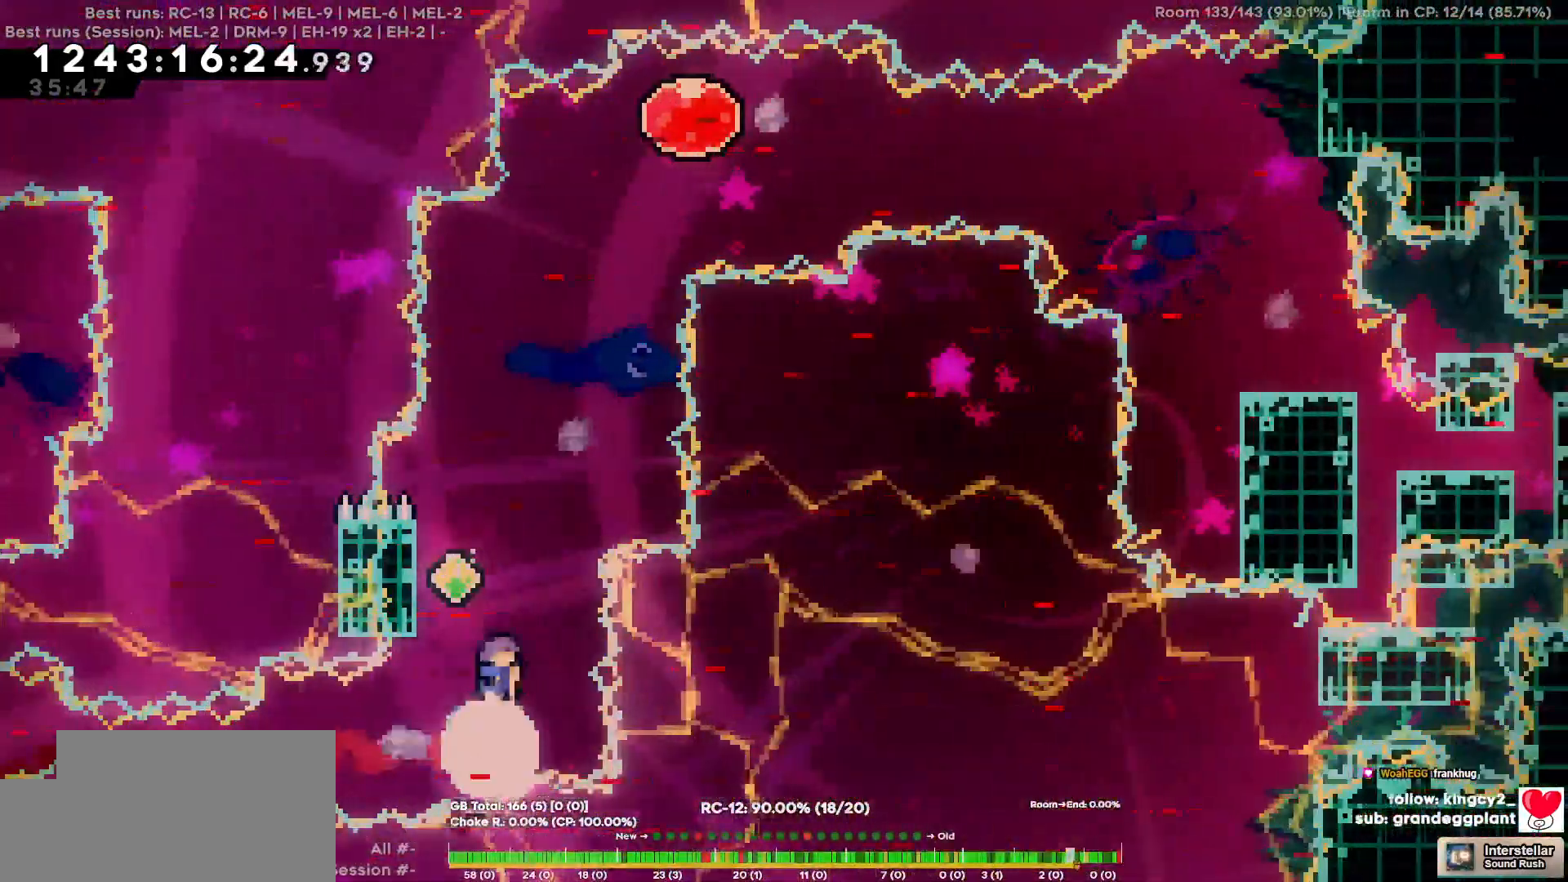
{"keys": ["a"], "events": [[50, "a", "down"], [50, "w", "up"]]}
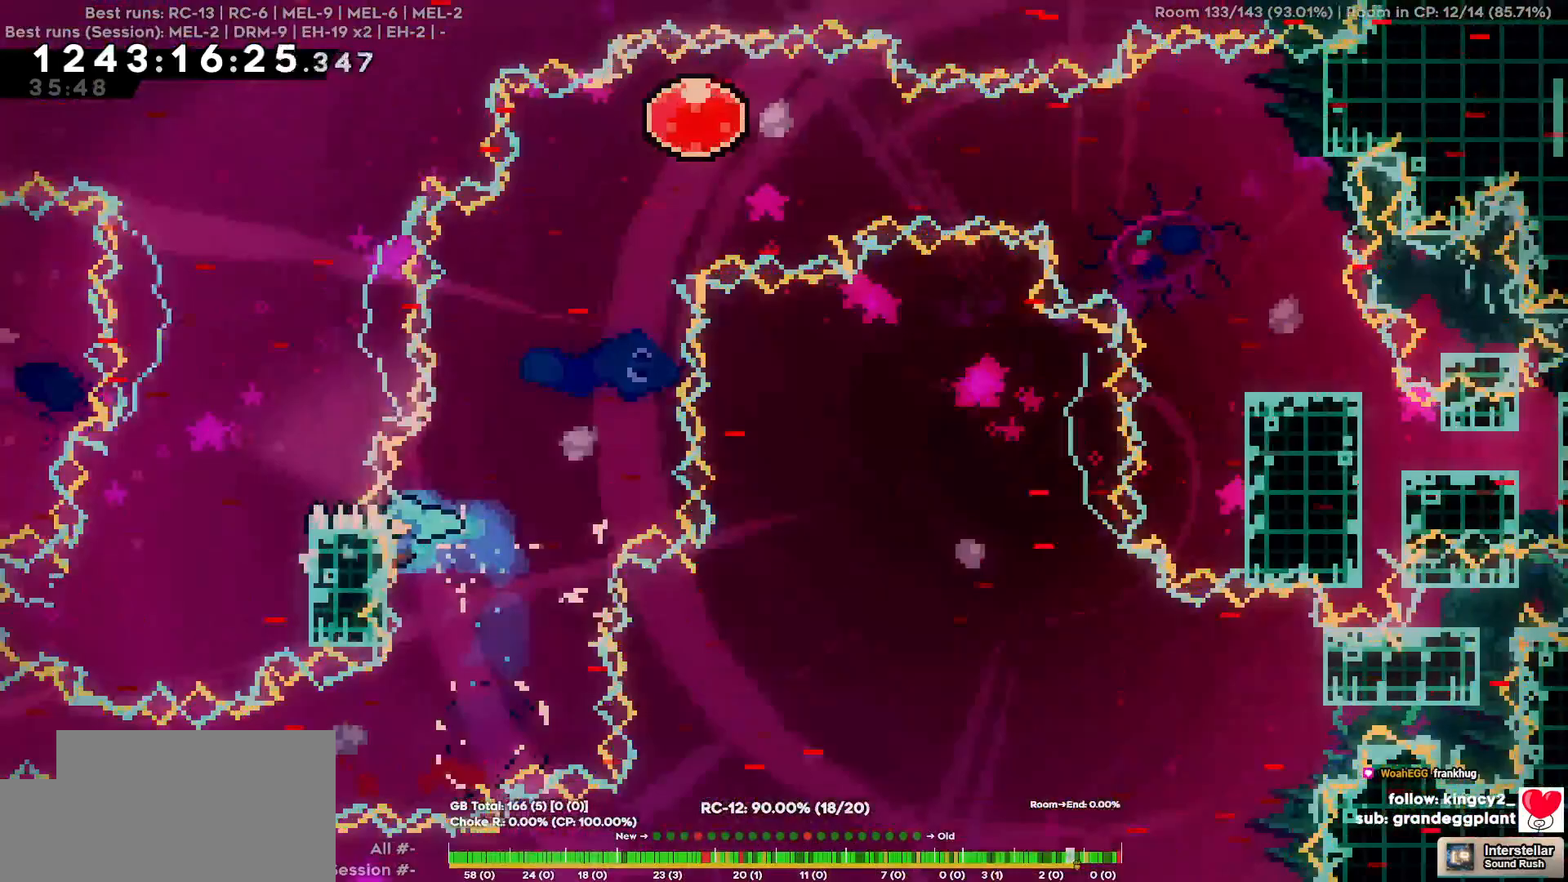
{"keys": [], "events": [[167, "a", "up"]]}
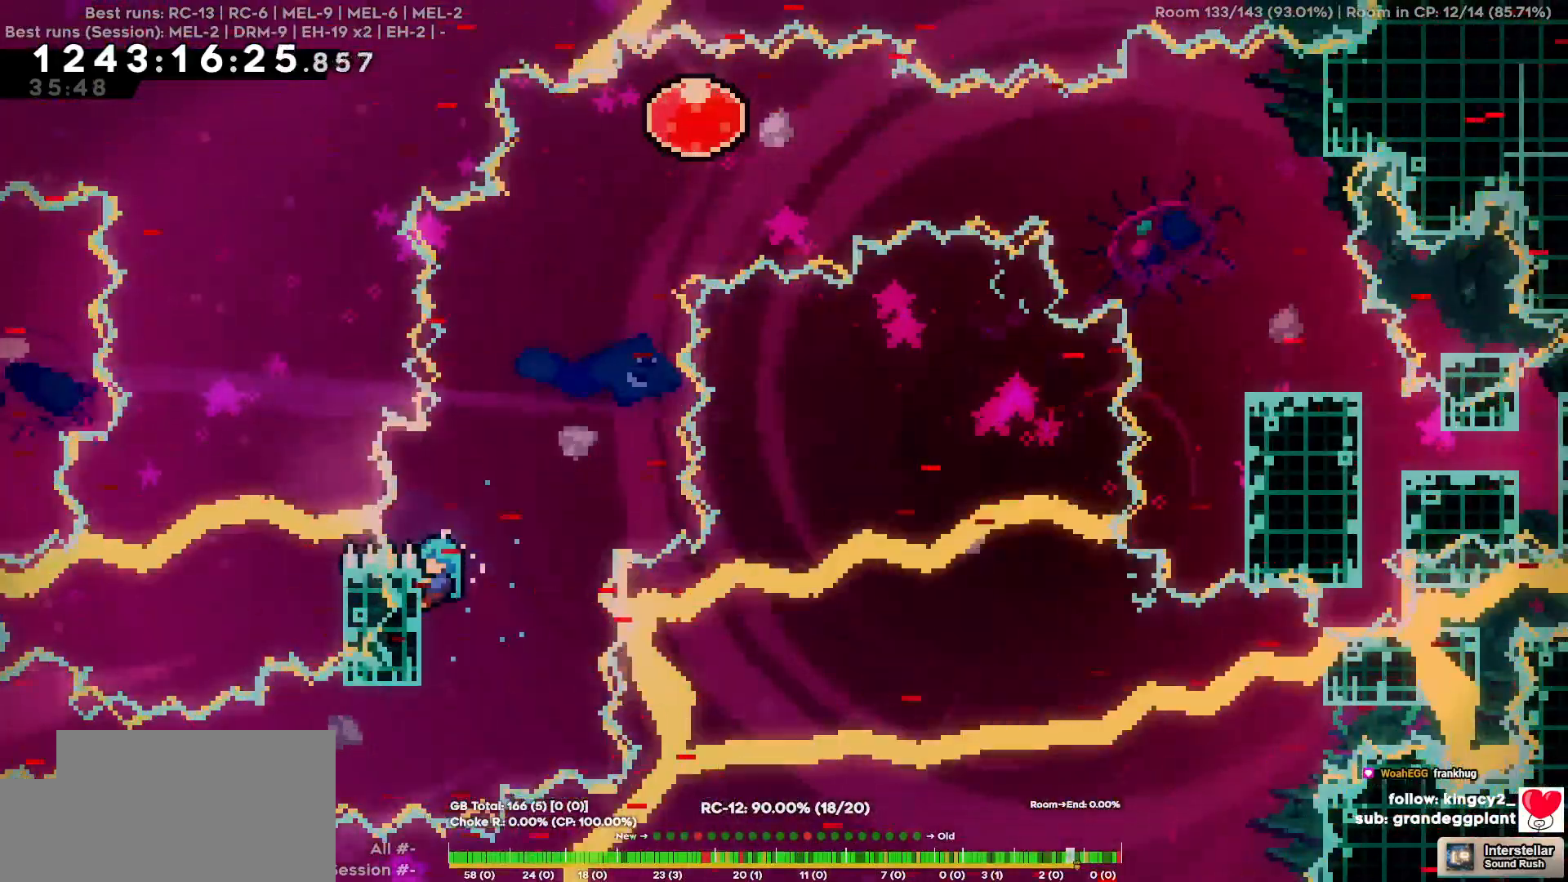
{"keys": [], "events": []}
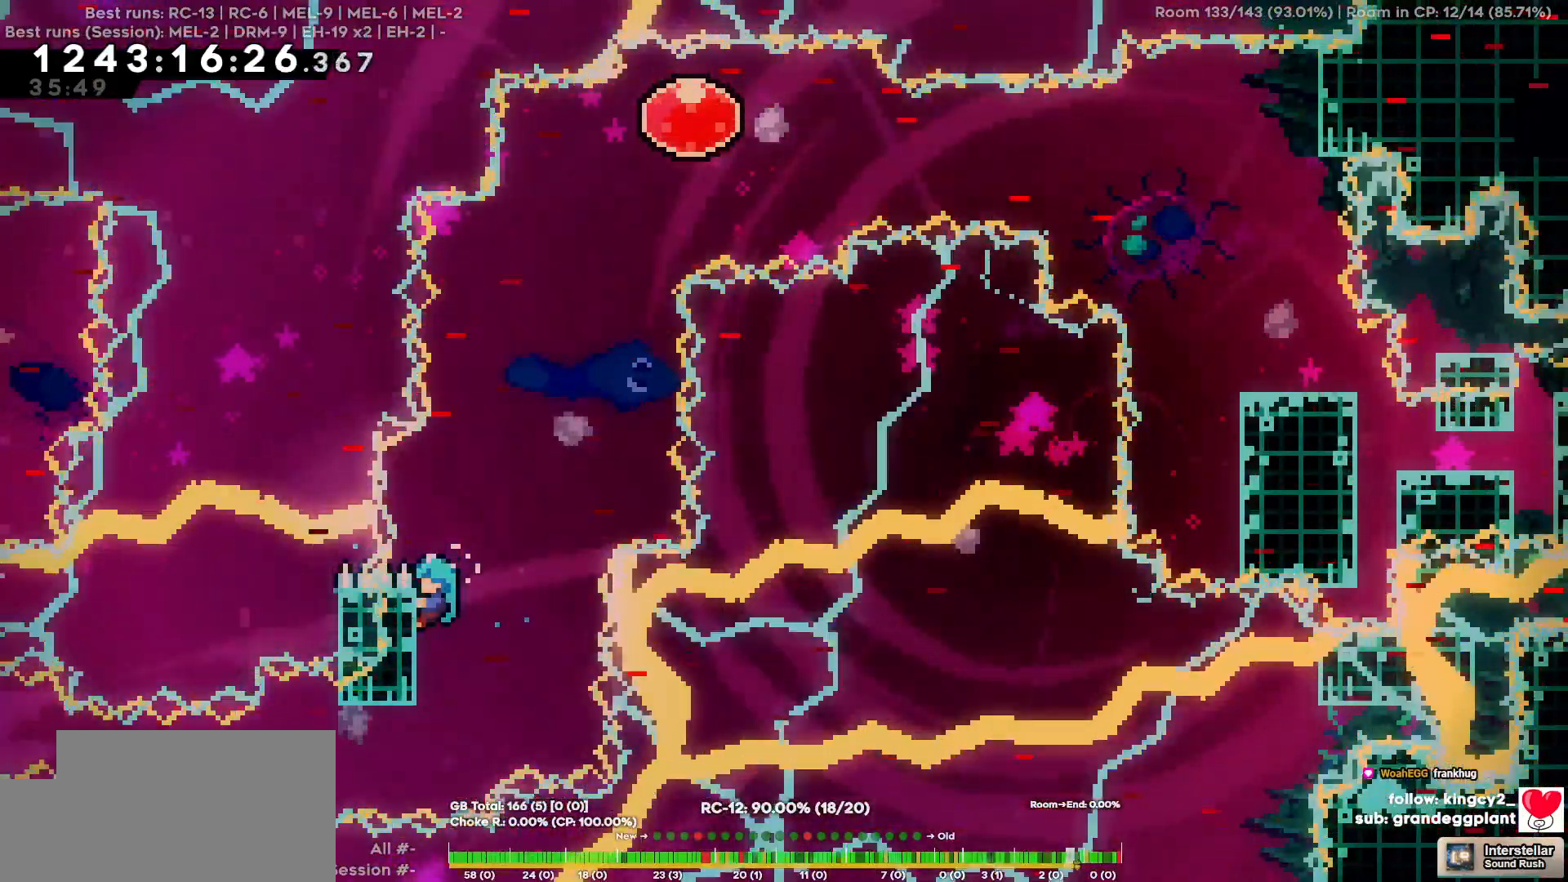
{"keys": [], "events": []}
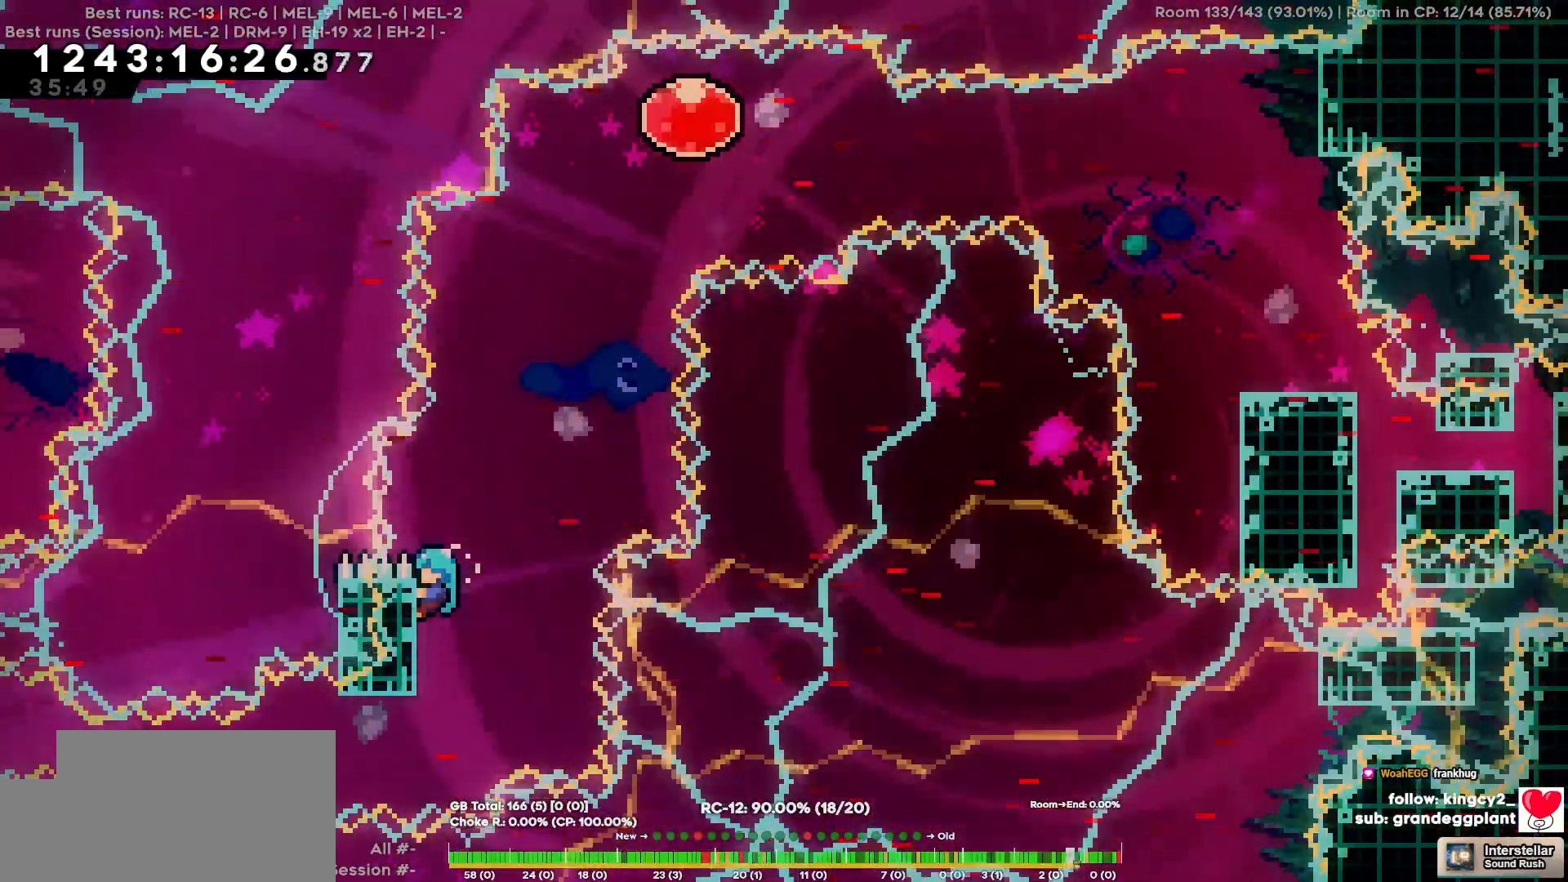
{"keys": [], "events": []}
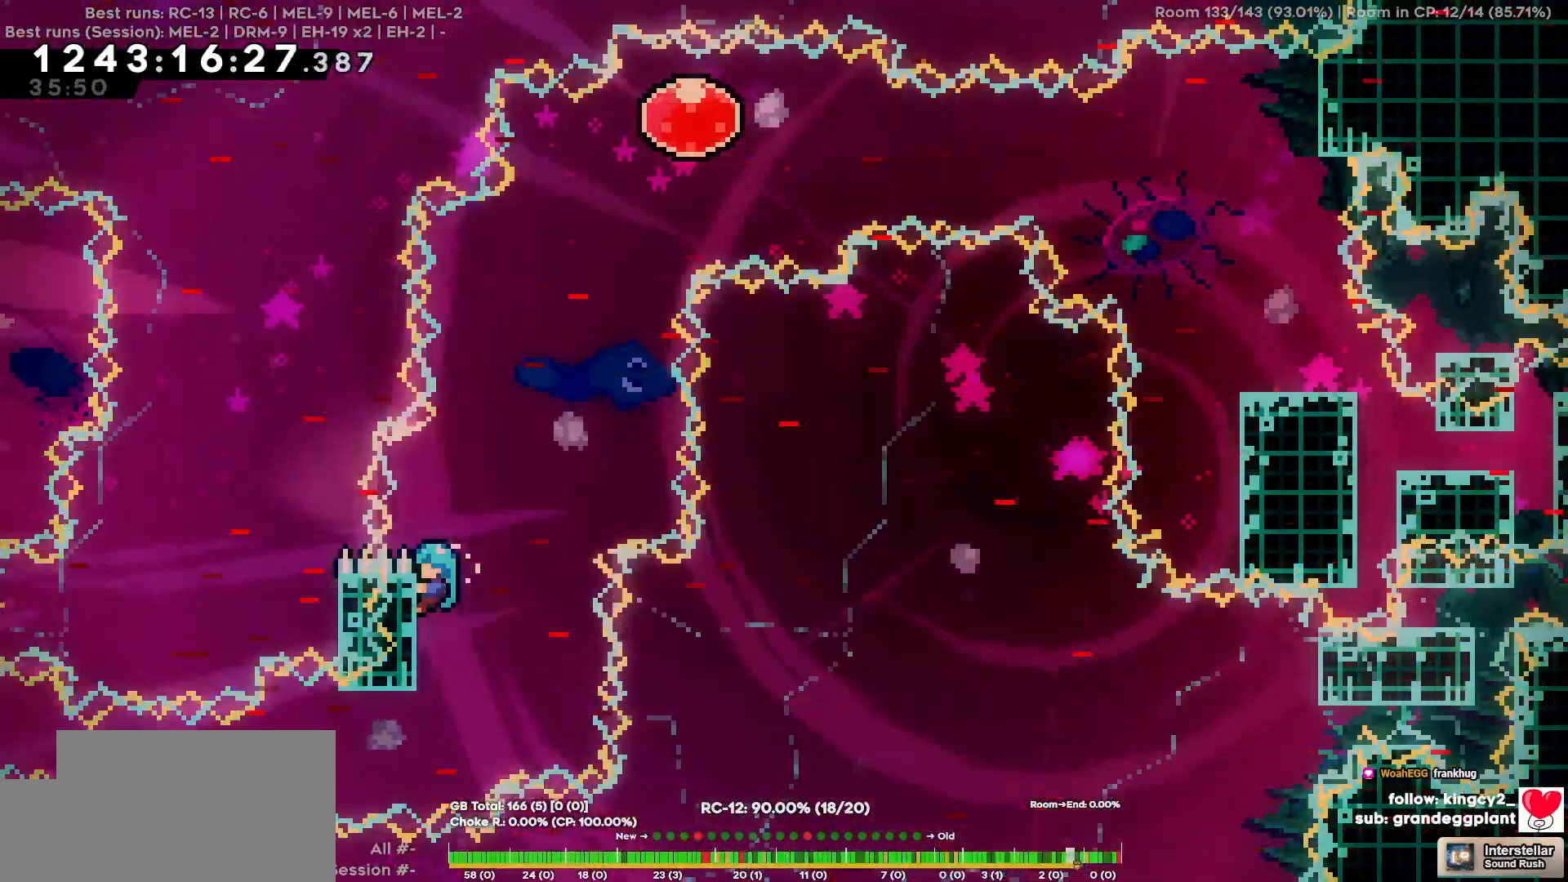
{"keys": [], "events": []}
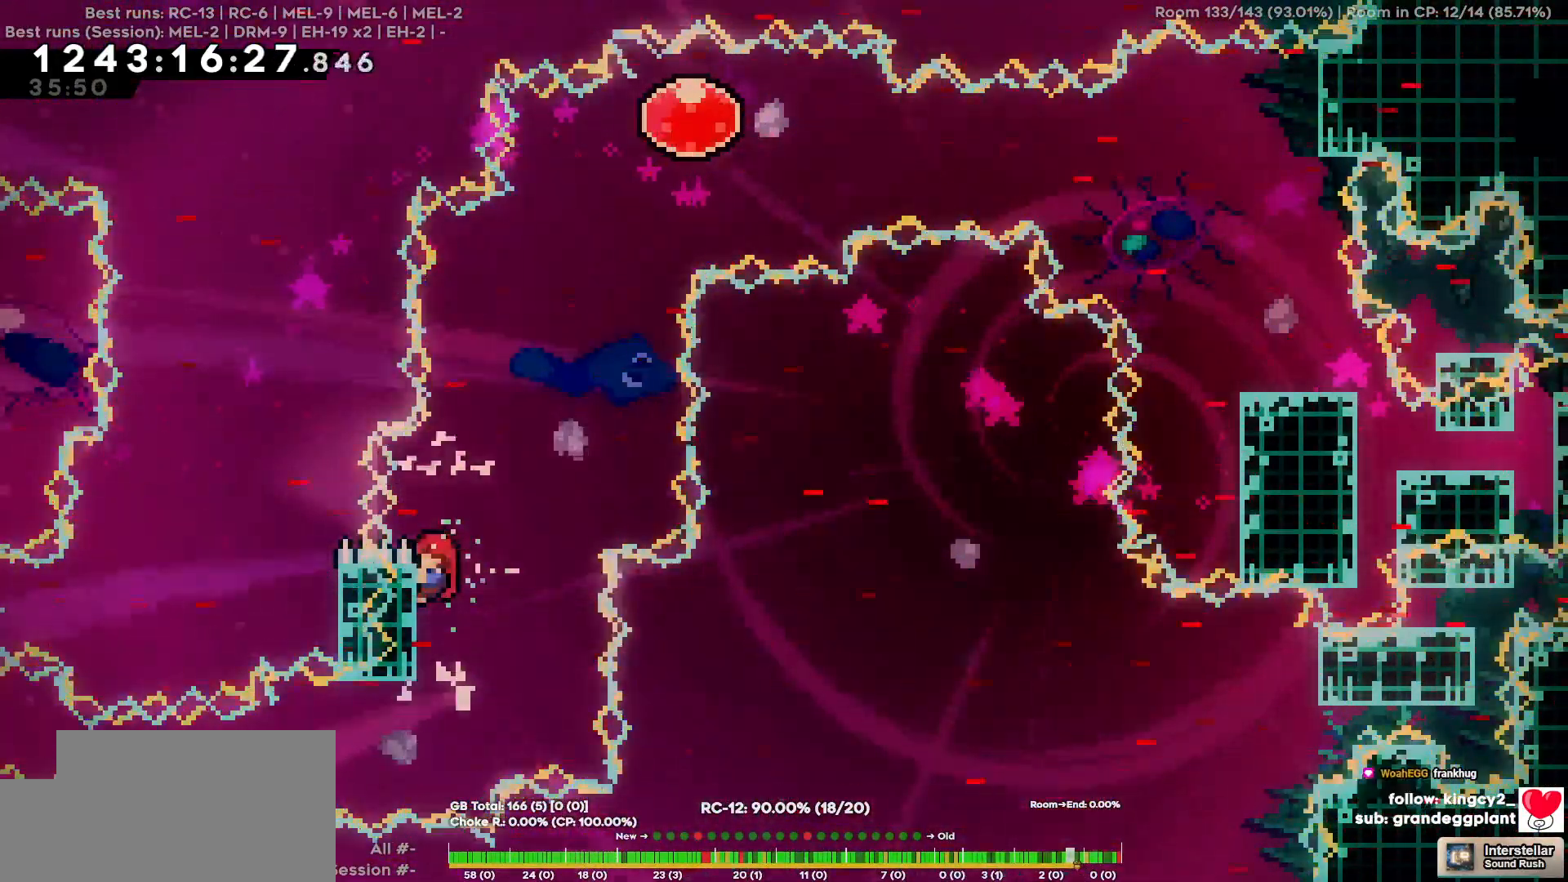
{"keys": [], "events": []}
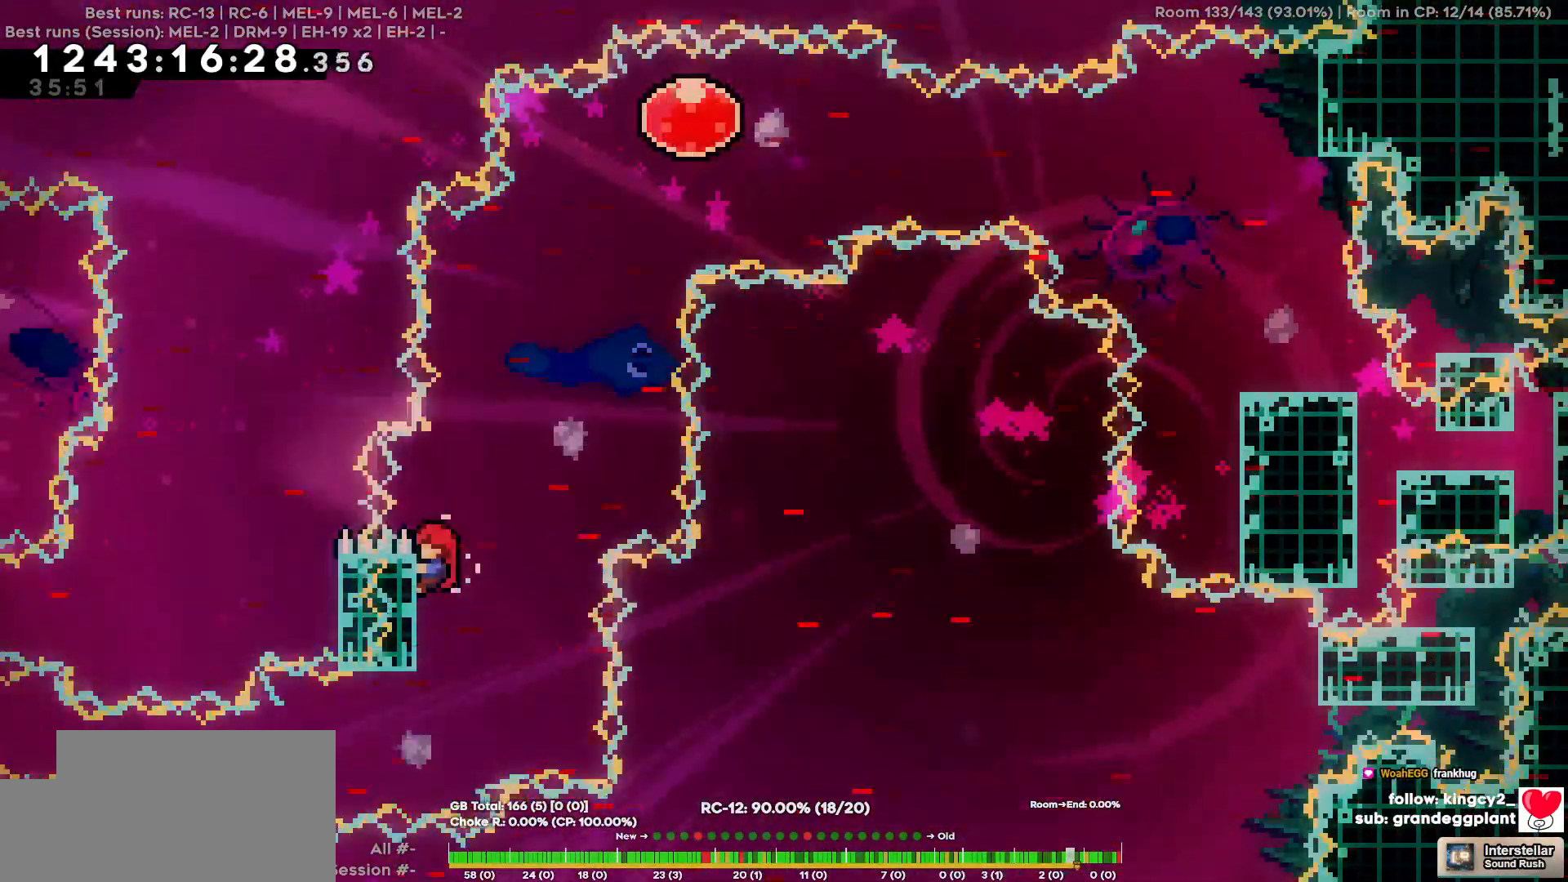
{"keys": [], "events": []}
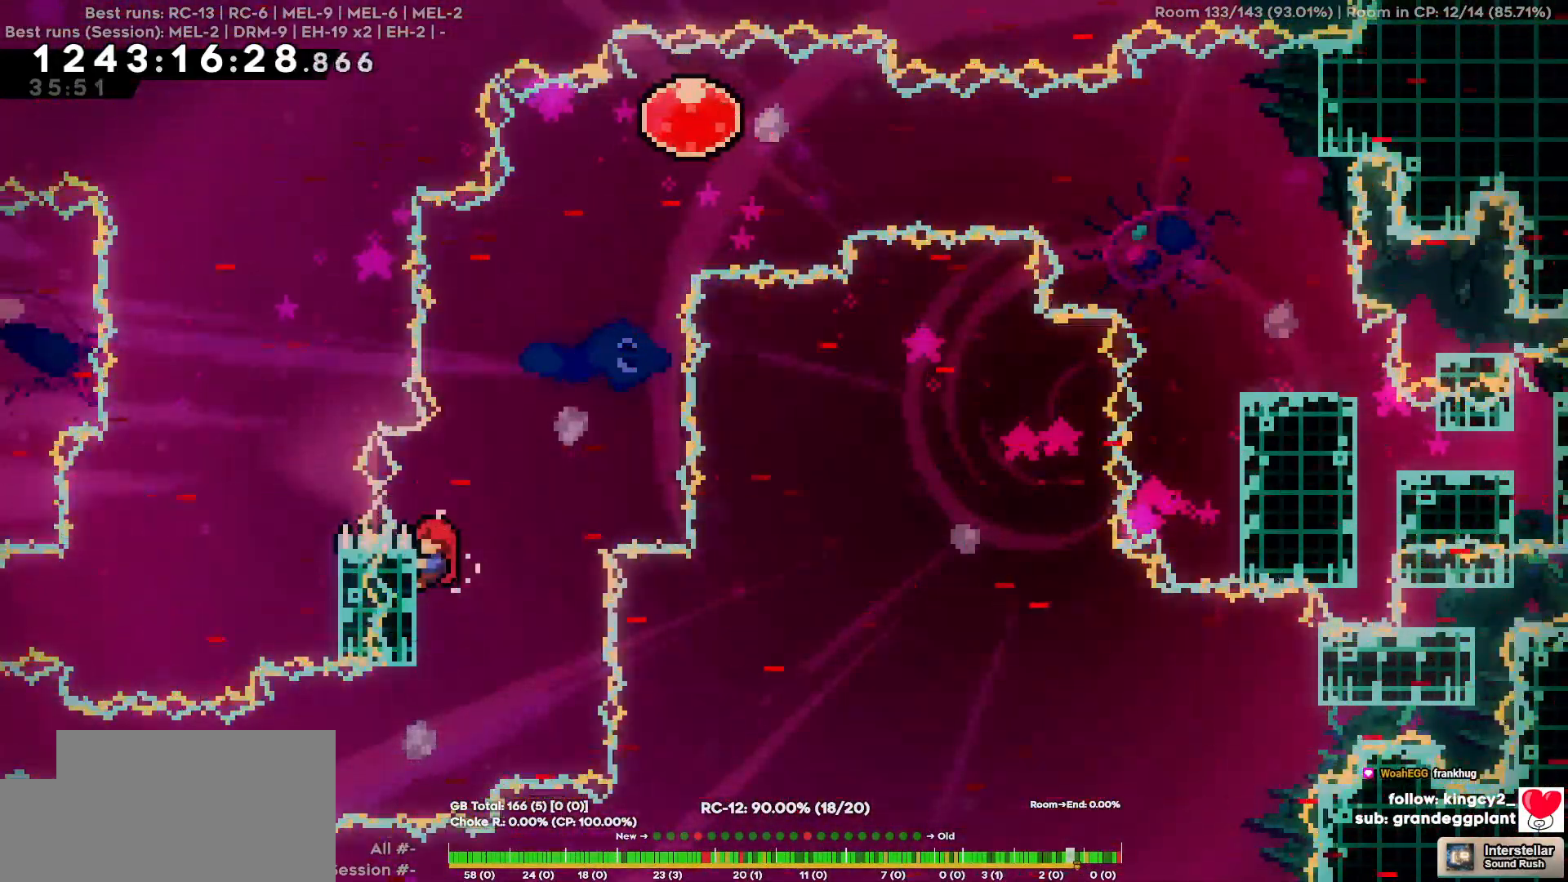
{"keys": [], "events": []}
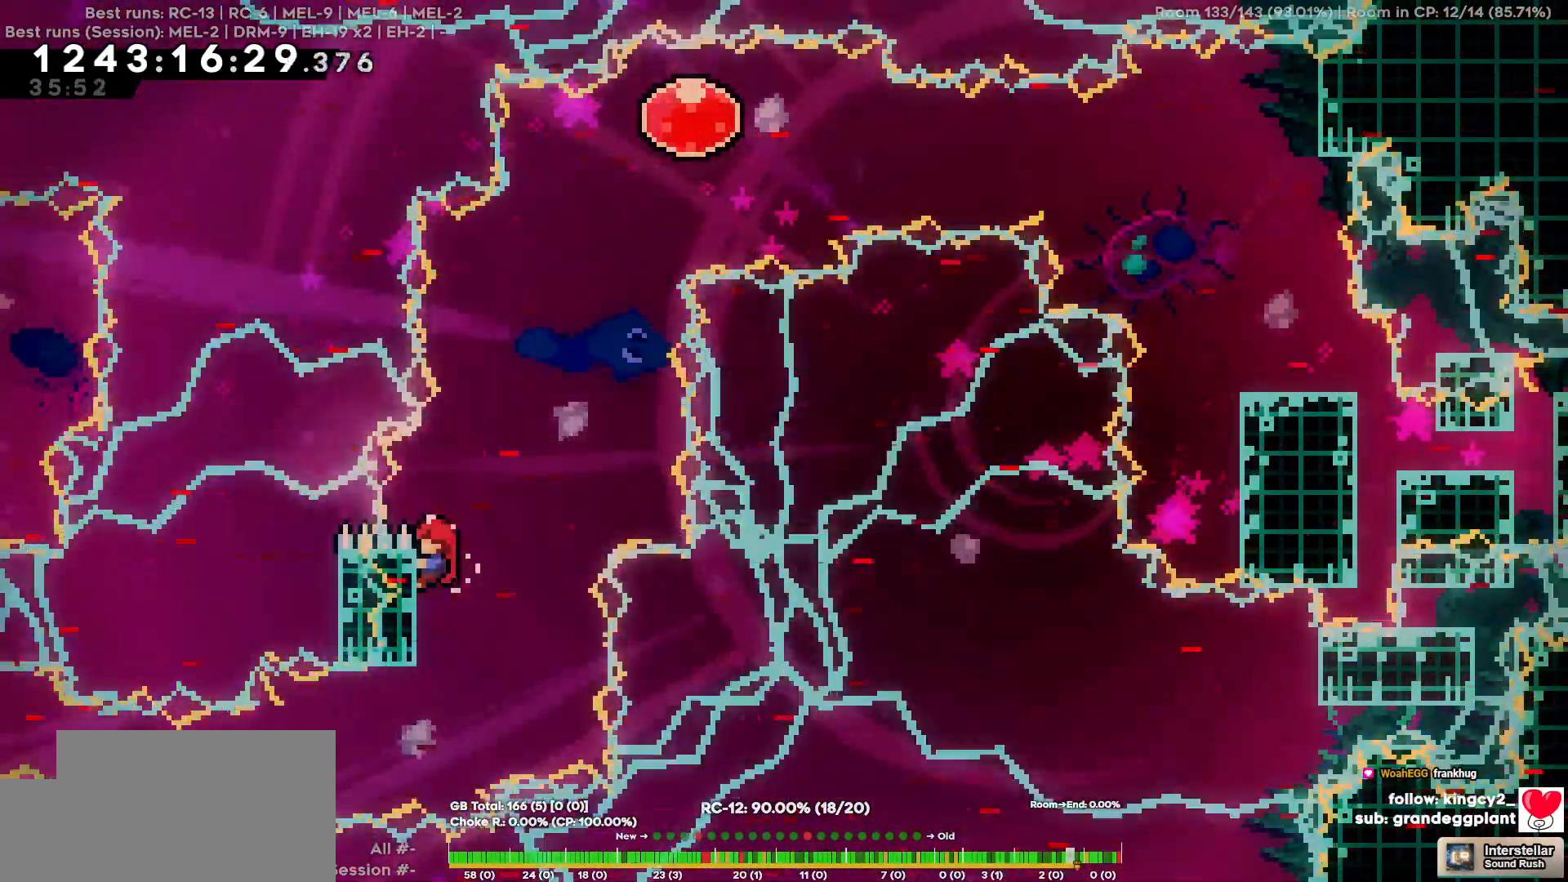
{"keys": [], "events": []}
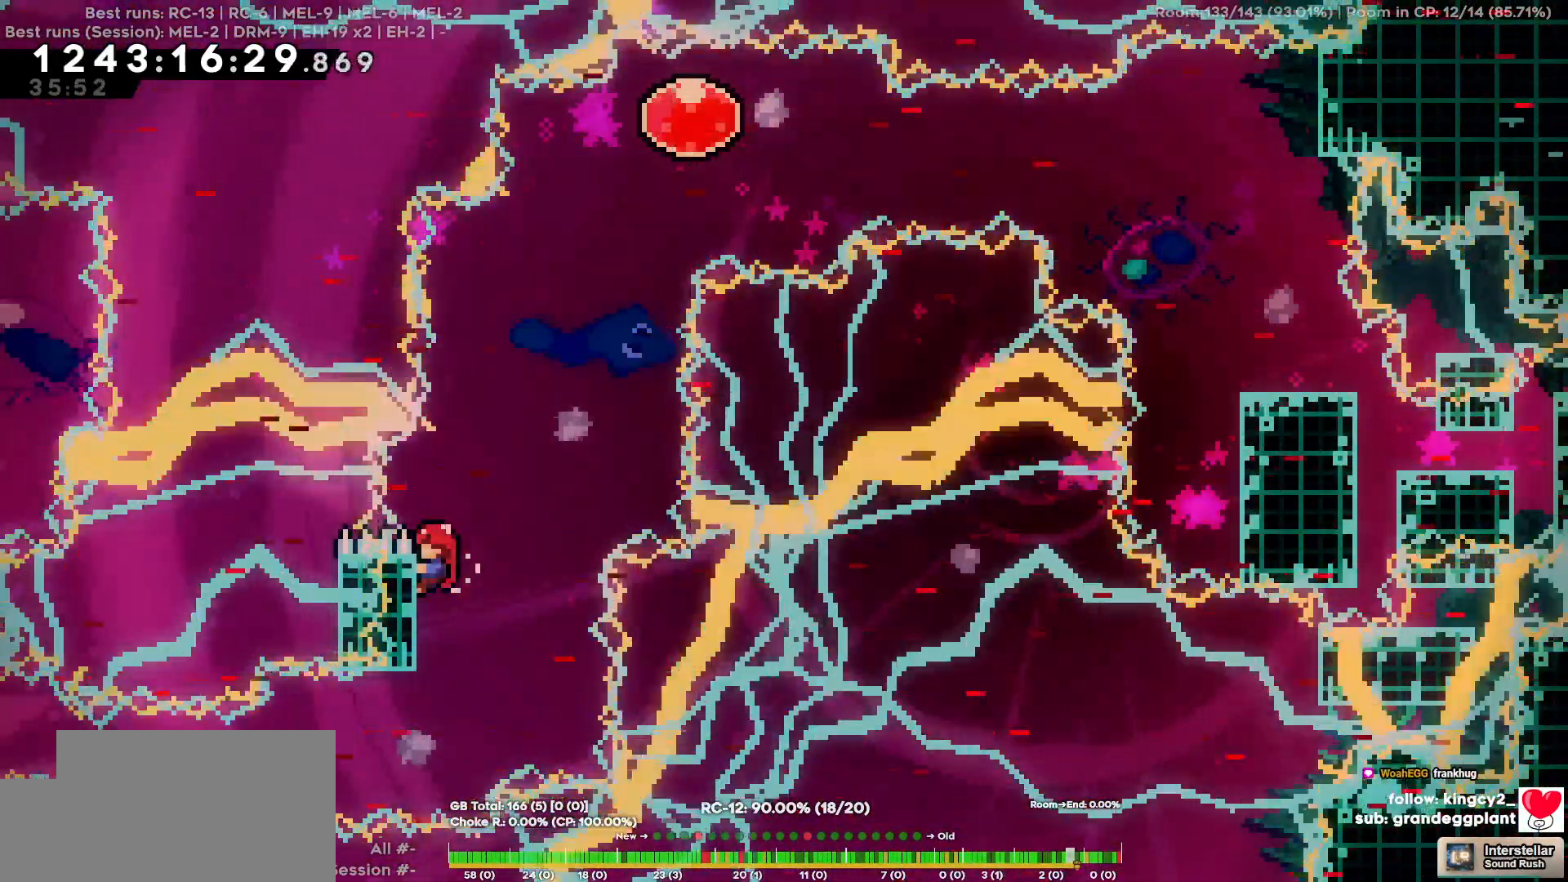
{"keys": [], "events": []}
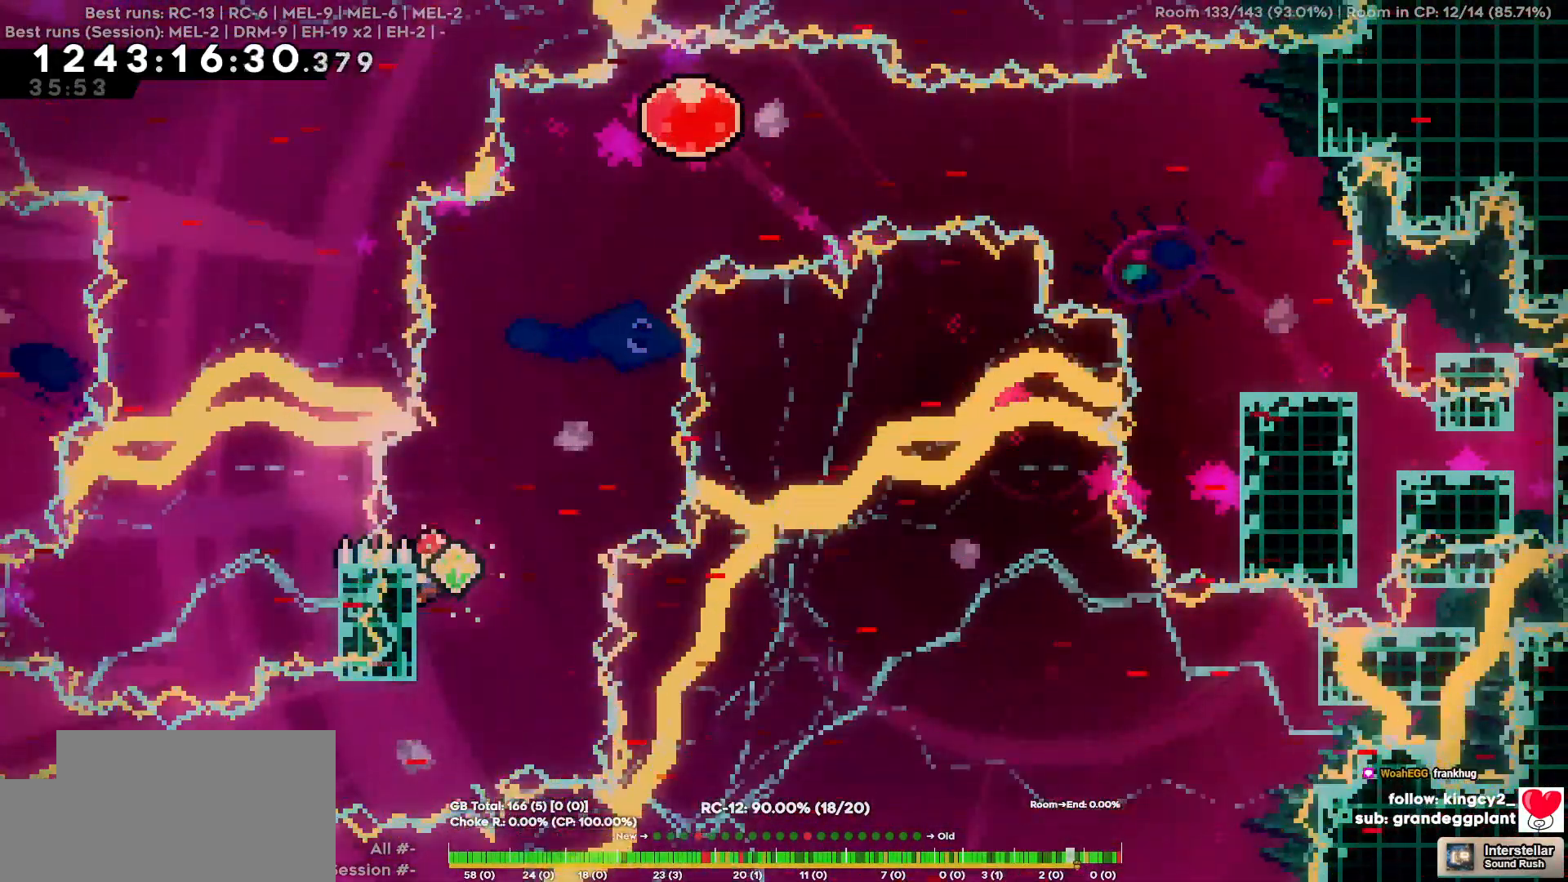
{"keys": ["d", "w"], "events": [[84, "w", "down"], [317, "d", "down"]]}
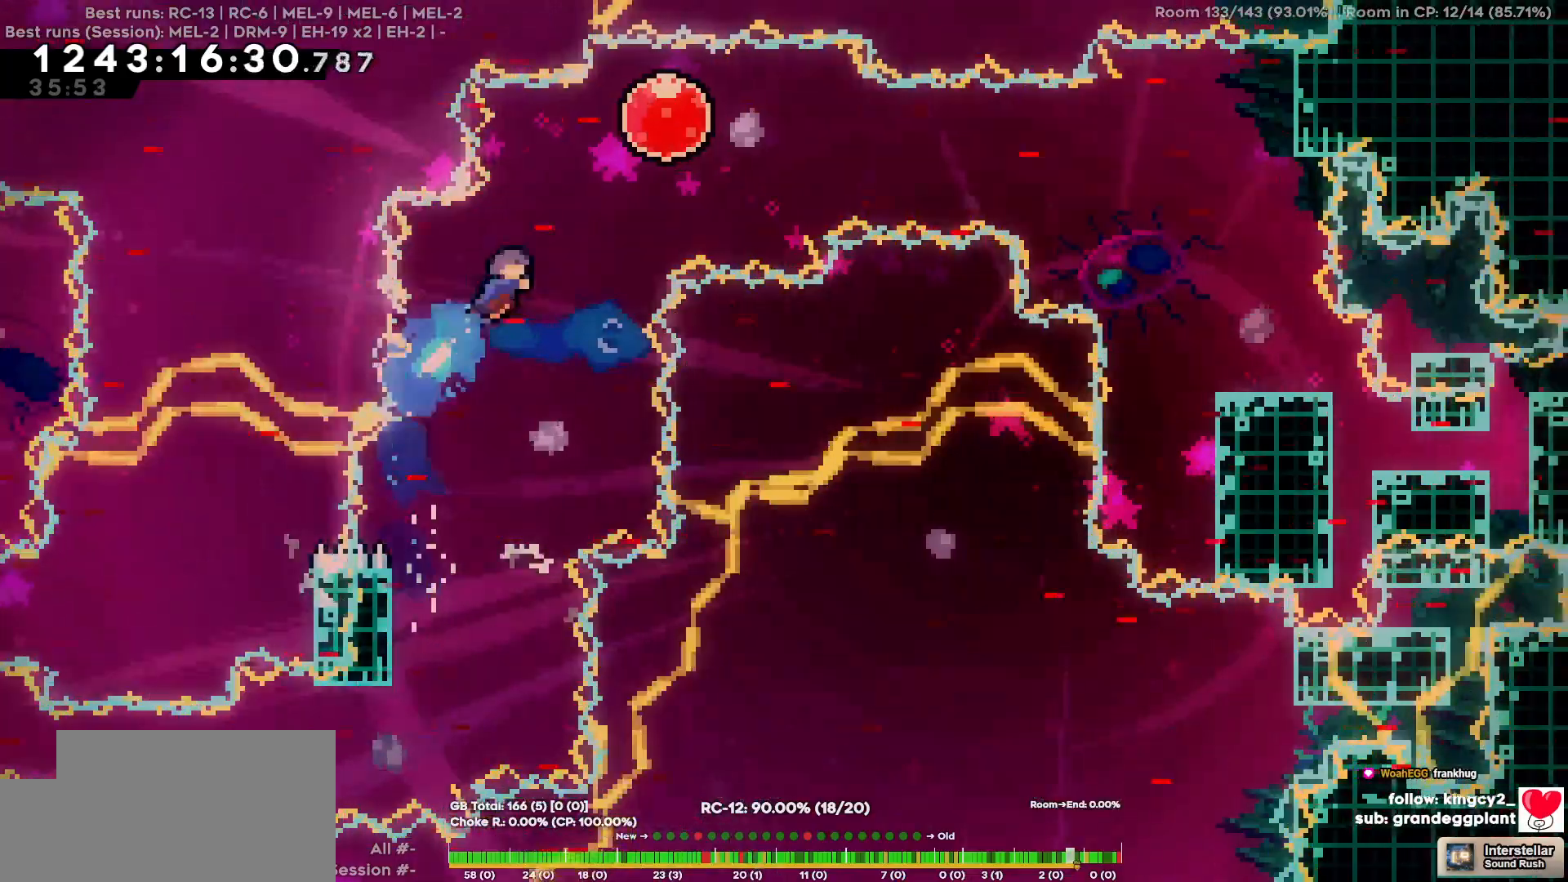
{"keys": ["d"], "events": [[100, "w", "up"]]}
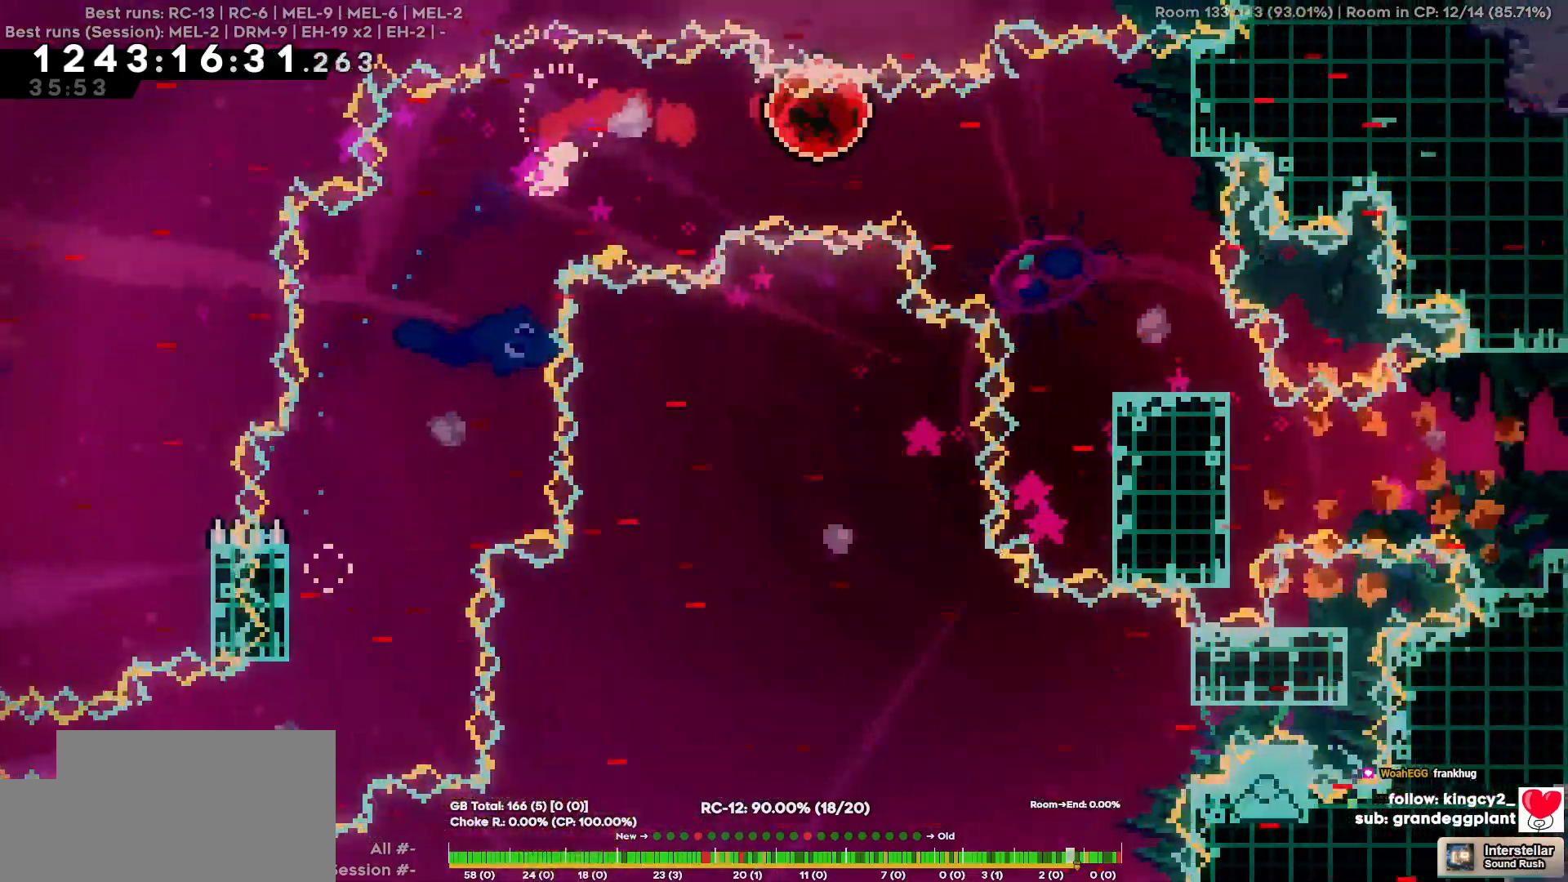
{"keys": ["a"], "events": [[267, "a", "down"], [267, "d", "up"]]}